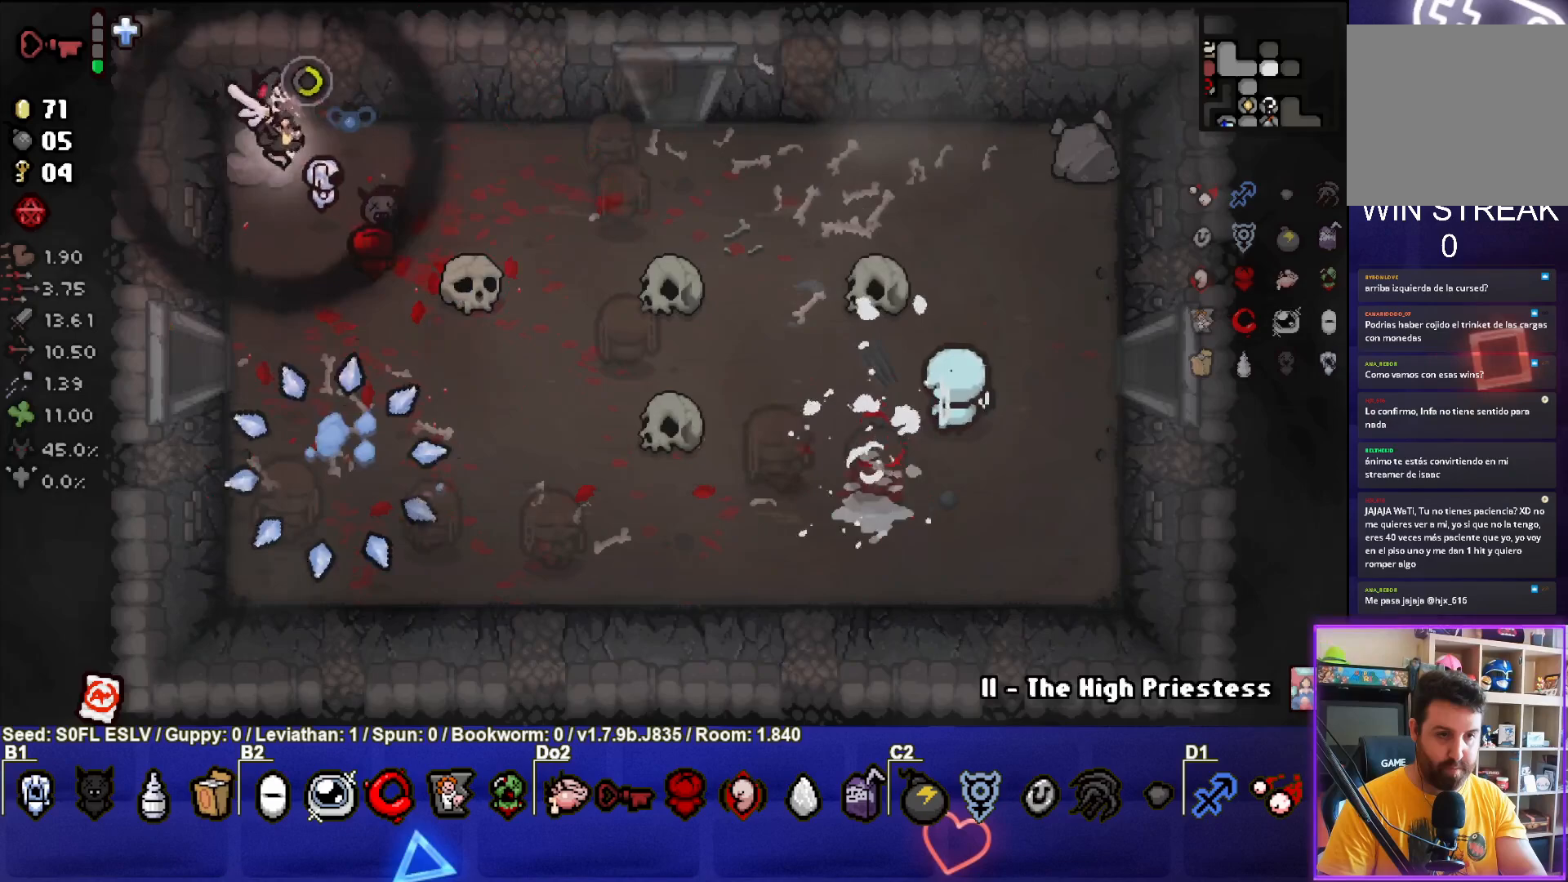
Gameplay with a controller (PlayStation layout); each line is a JSON object with the inputs held at the frame after it. "events" lists button and stick changes between this image and that frame as [ms after this image, input, new state], when the widget could be followed in between. Not read: L3 R3 right_stick.
{"buttons": [], "left_stick": "down-right", "events": [[83, "left_stick", "center"], [300, "left_stick", "down"], [400, "left_stick", "down-right"]]}
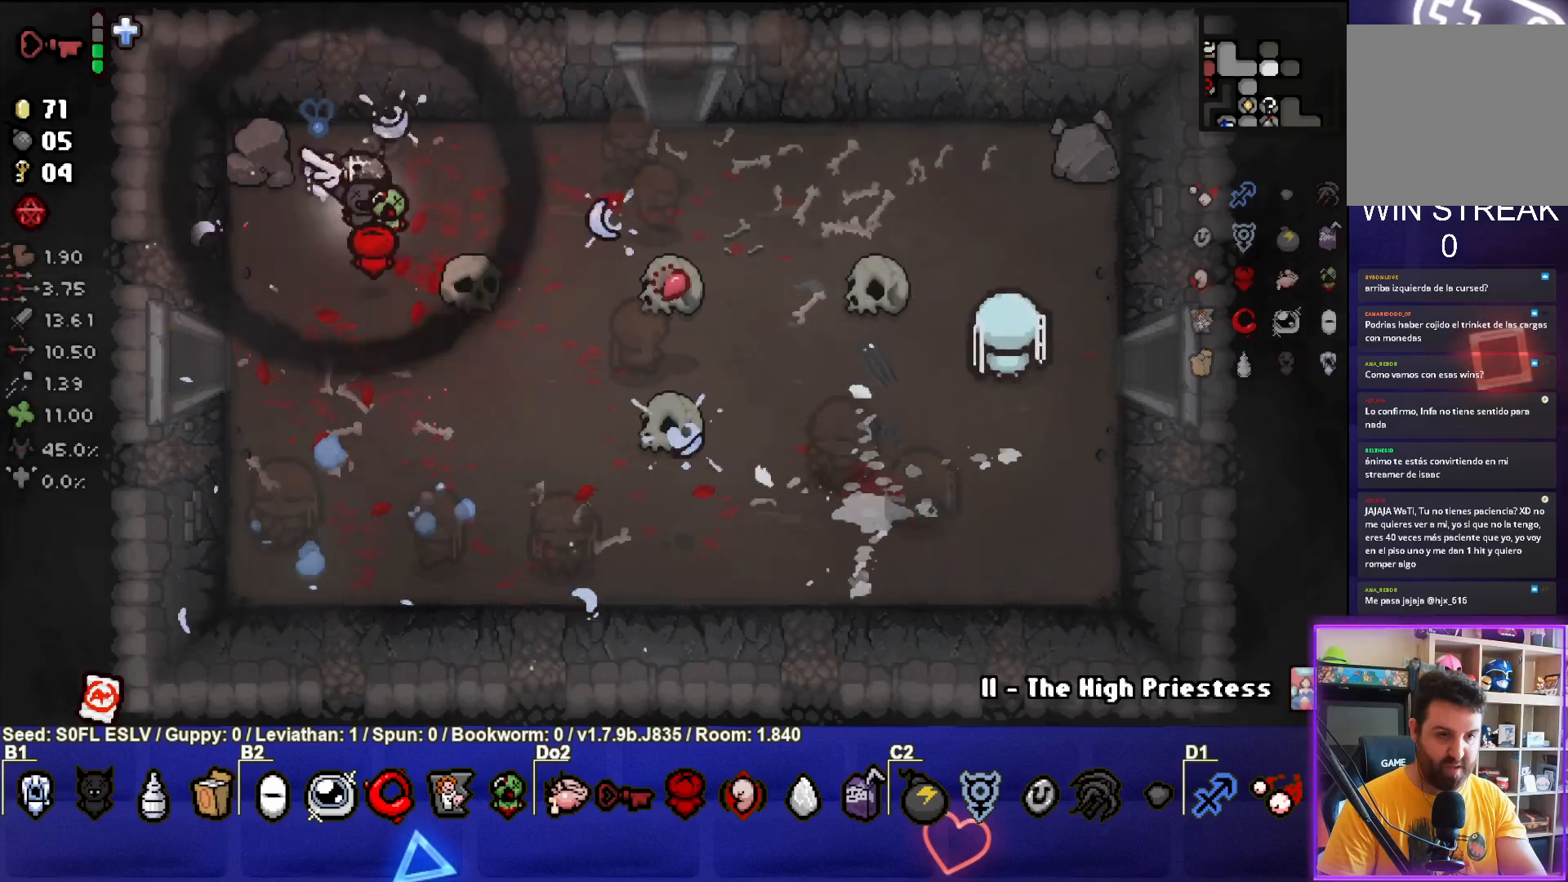
{"buttons": [], "left_stick": "down-right", "events": [[217, "left_stick", "center"], [433, "left_stick", "down-right"]]}
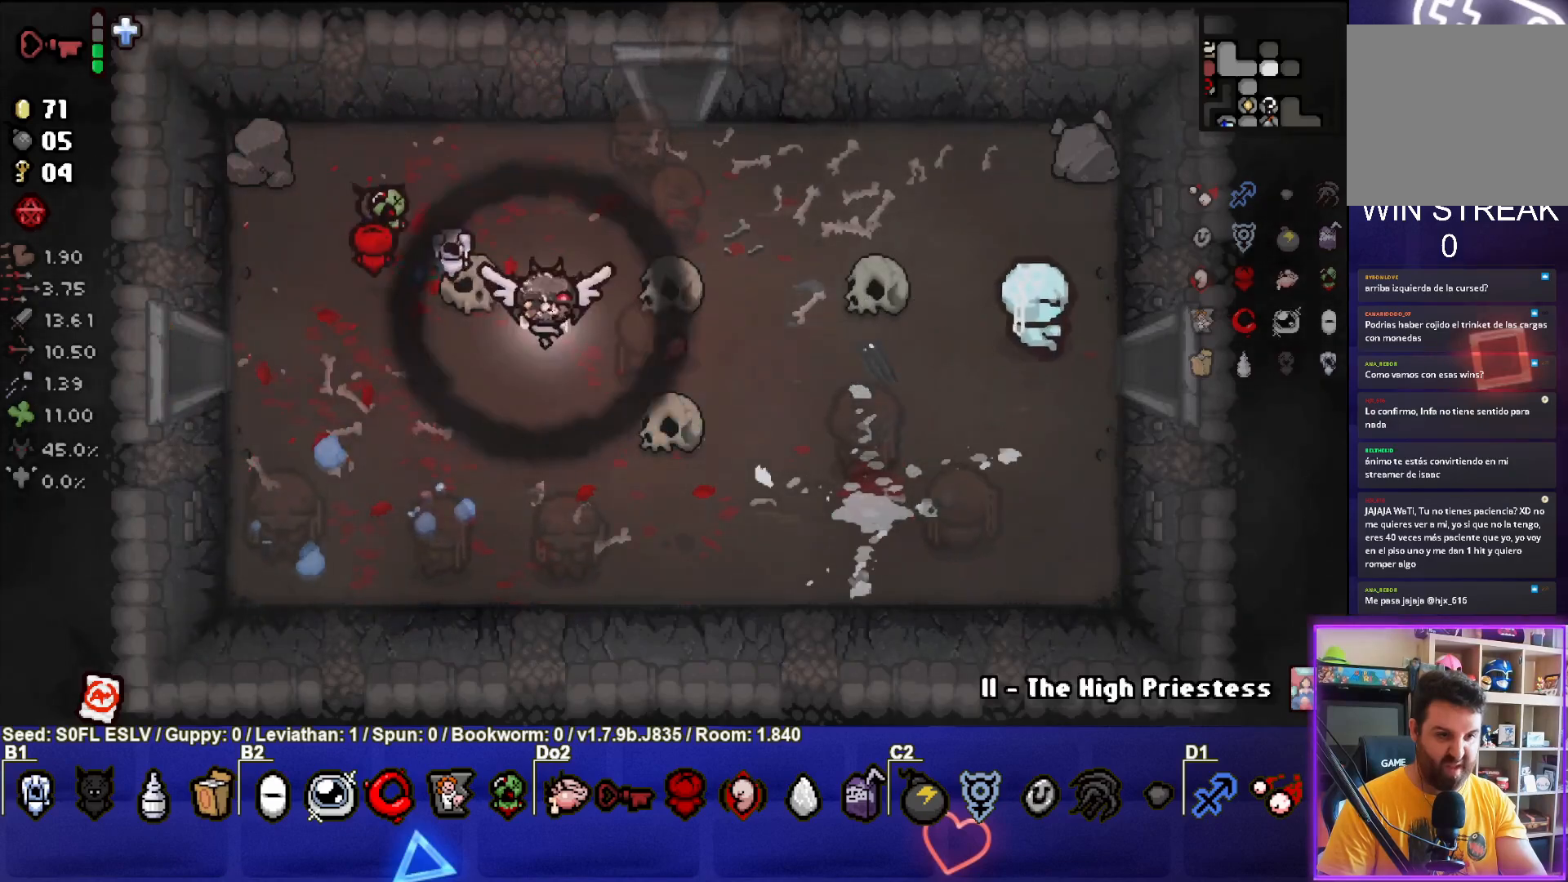
{"buttons": ["L1"], "left_stick": "up", "events": [[17, "left_stick", "center"], [300, "left_stick", "down-right"], [400, "L1", "down"], [417, "left_stick", "up"]]}
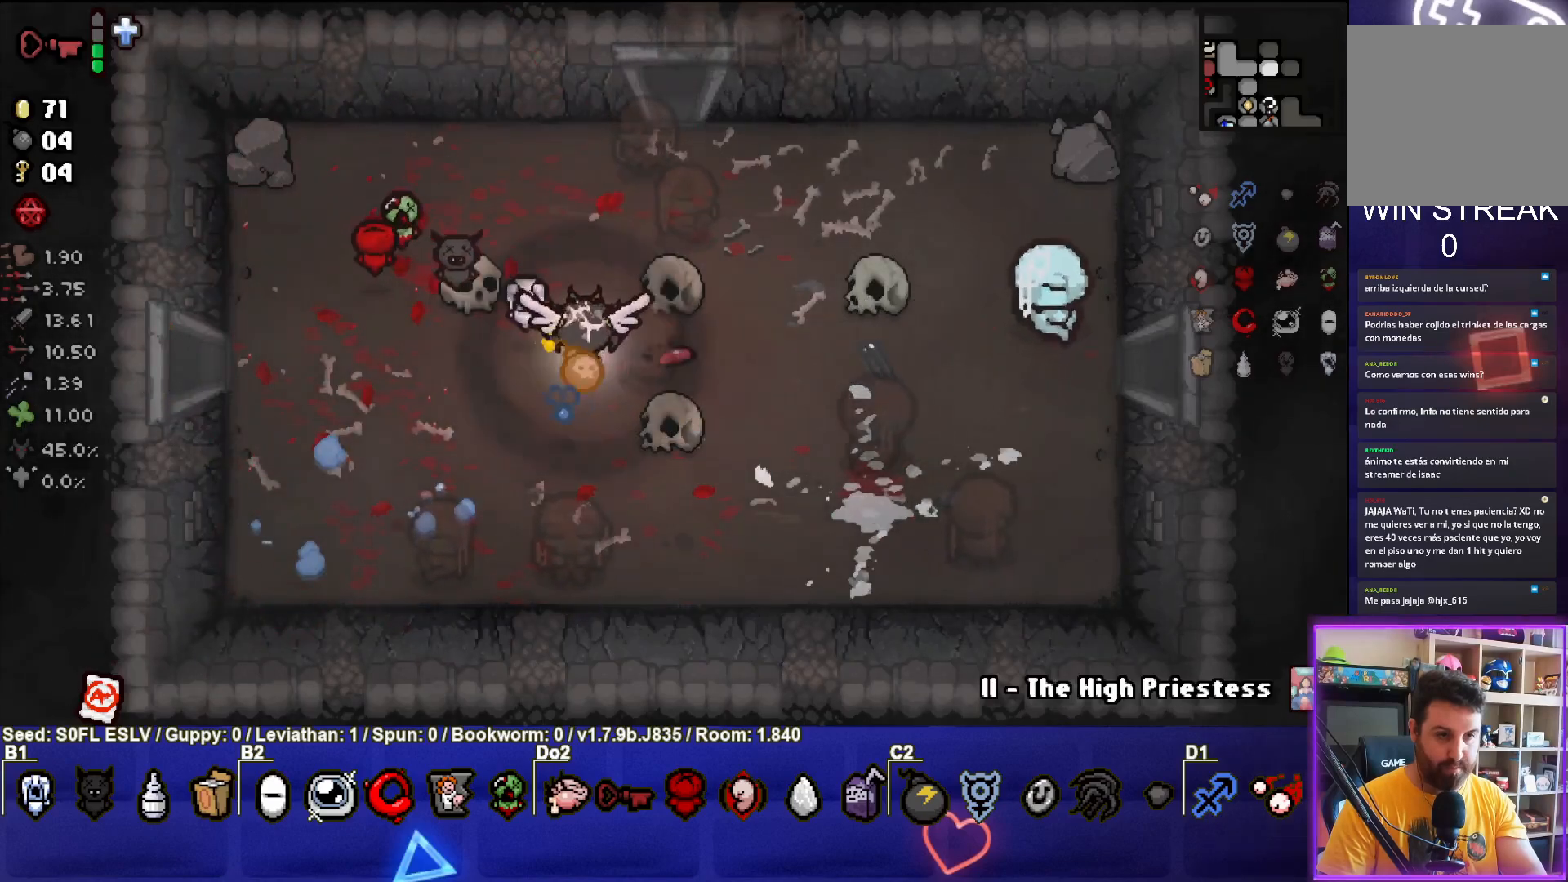
{"buttons": [], "left_stick": "center", "events": [[17, "L1", "up"], [200, "left_stick", "up-right"], [300, "left_stick", "right"], [483, "left_stick", "center"]]}
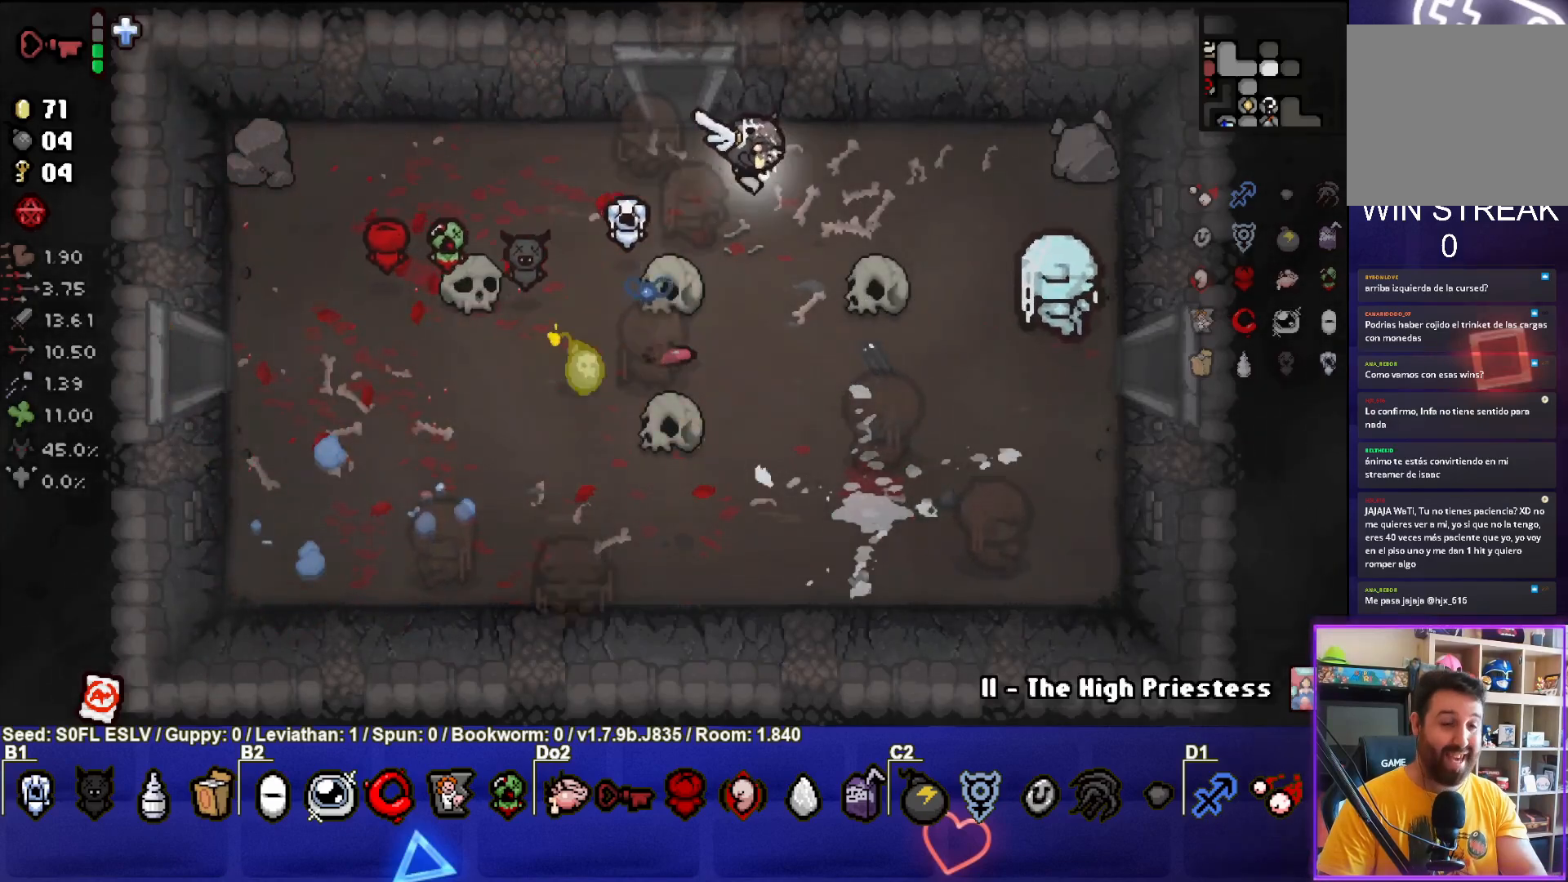
{"buttons": [], "left_stick": "center", "events": [[117, "left_stick", "right"], [283, "left_stick", "center"]]}
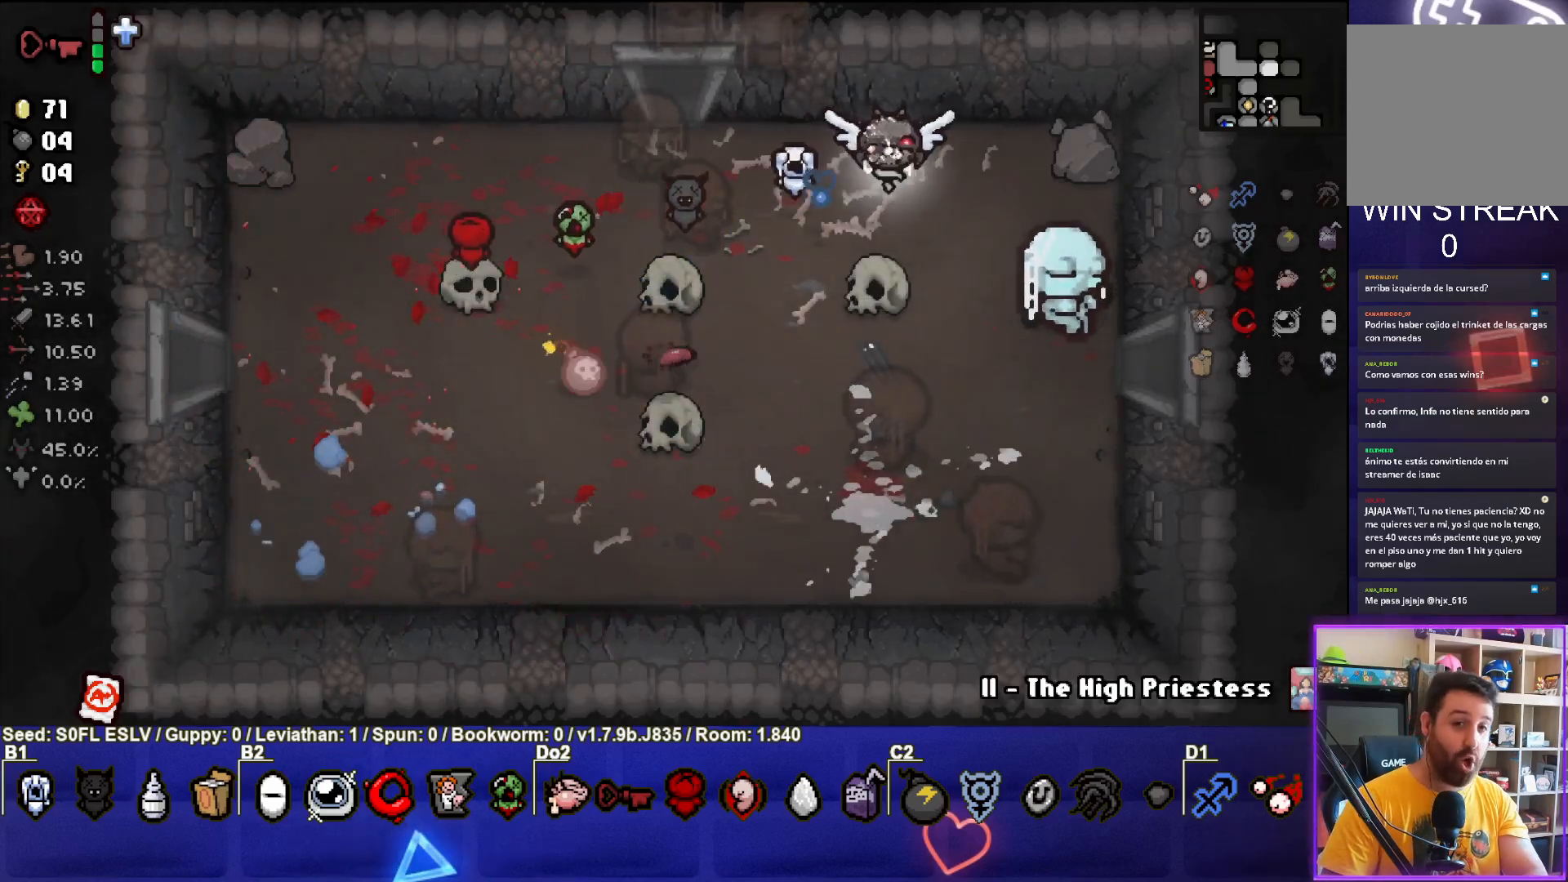
{"buttons": [], "left_stick": "up-right", "events": [[367, "left_stick", "up-right"]]}
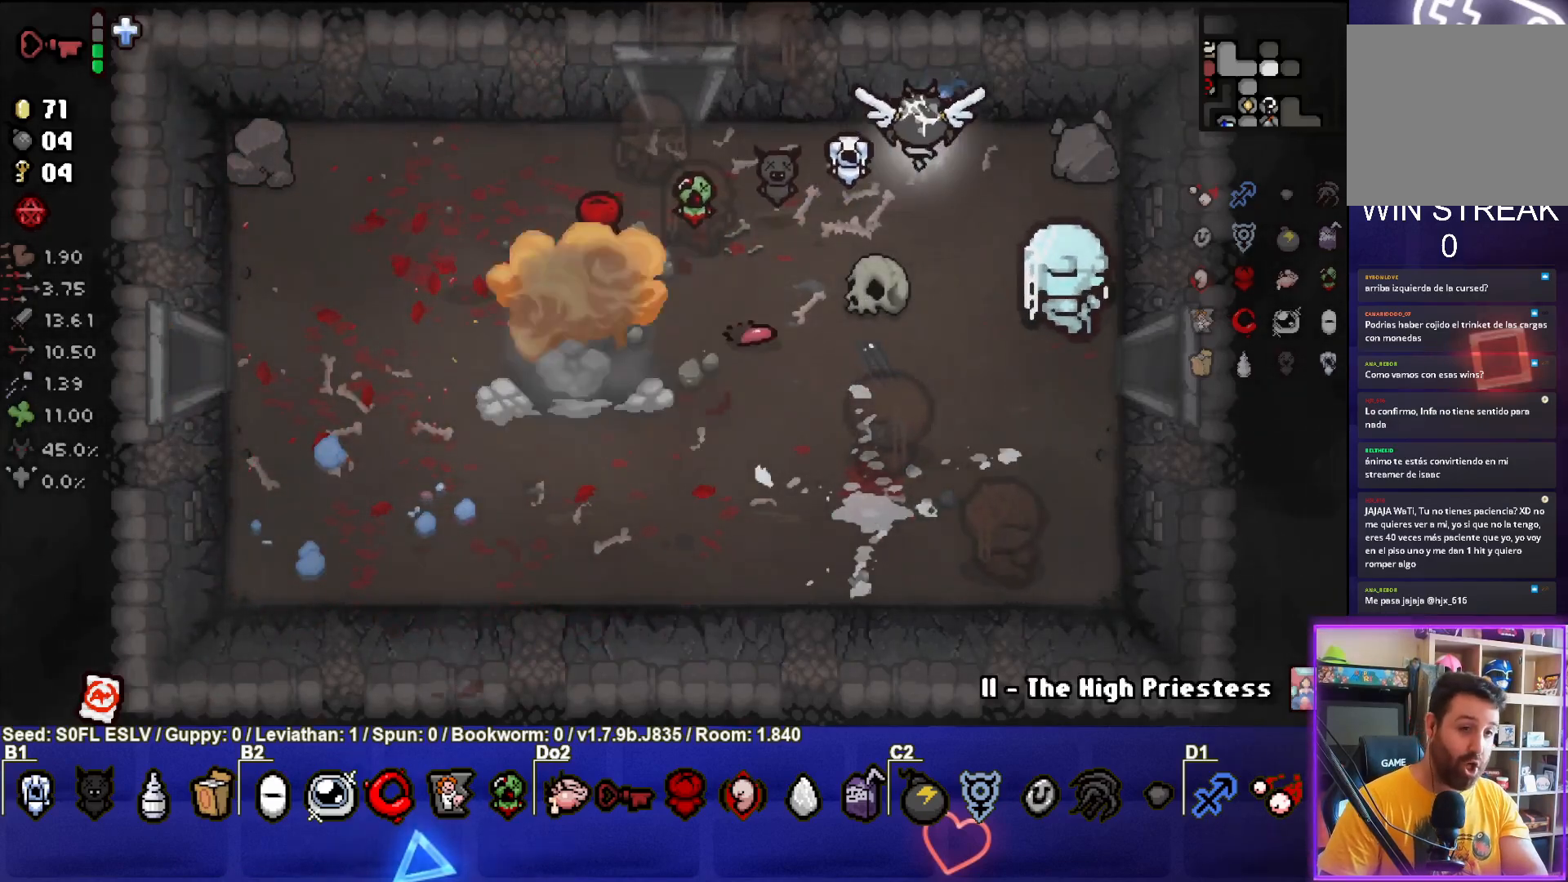
{"buttons": [], "left_stick": "left", "events": [[17, "left_stick", "center"], [183, "left_stick", "left"]]}
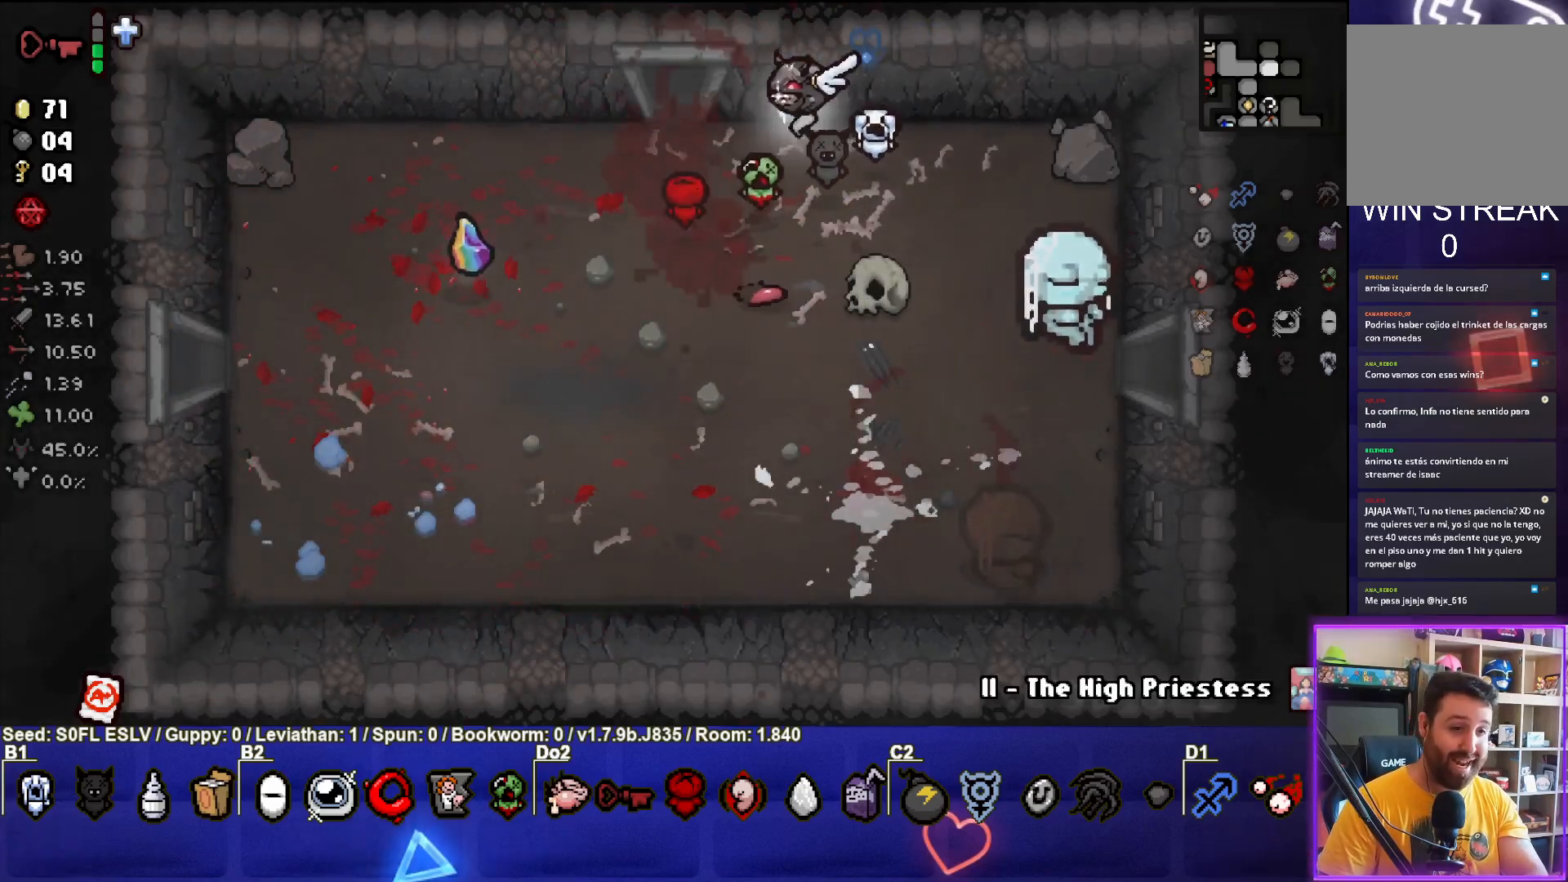
{"buttons": [], "left_stick": "down-left", "events": [[100, "left_stick", "down-left"], [250, "left_stick", "center"], [483, "left_stick", "down-left"]]}
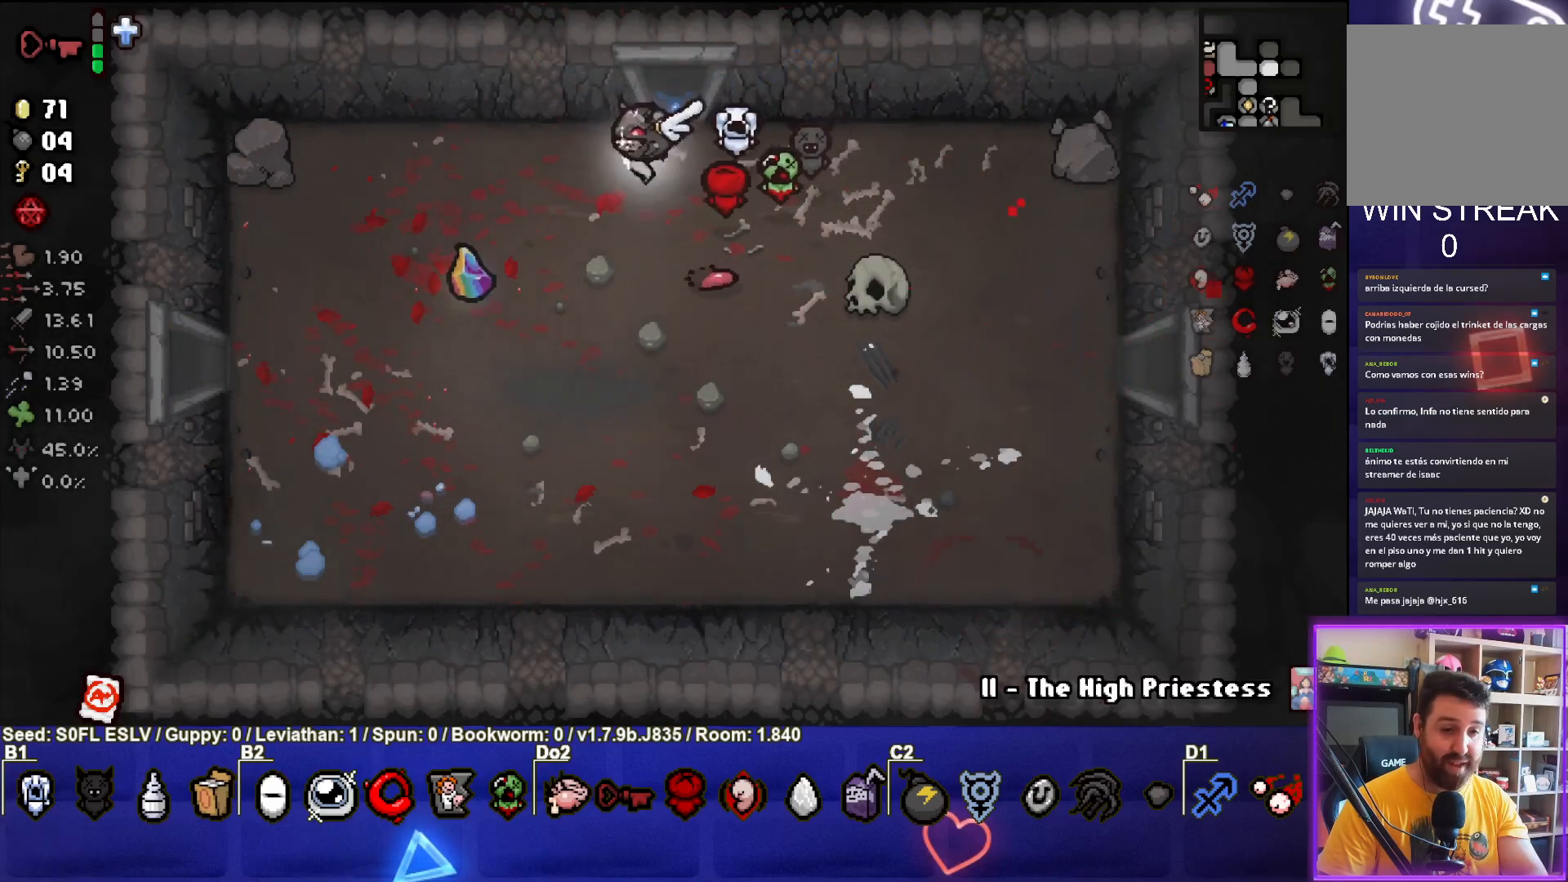
{"buttons": [], "left_stick": "up-right", "events": [[367, "left_stick", "up-right"]]}
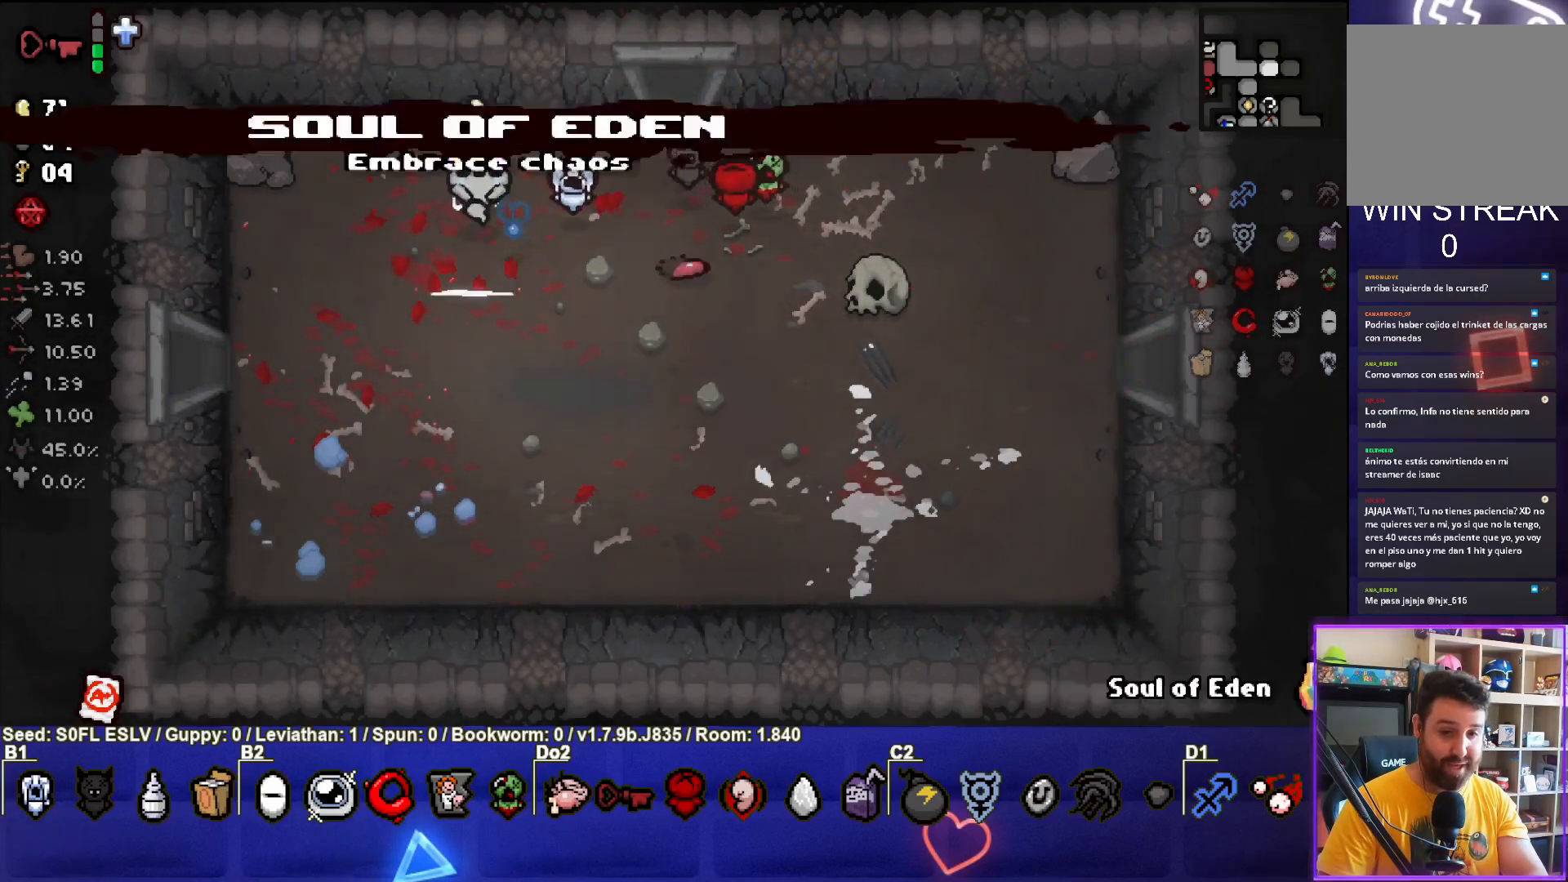
{"buttons": [], "left_stick": "up", "events": [[383, "left_stick", "up"]]}
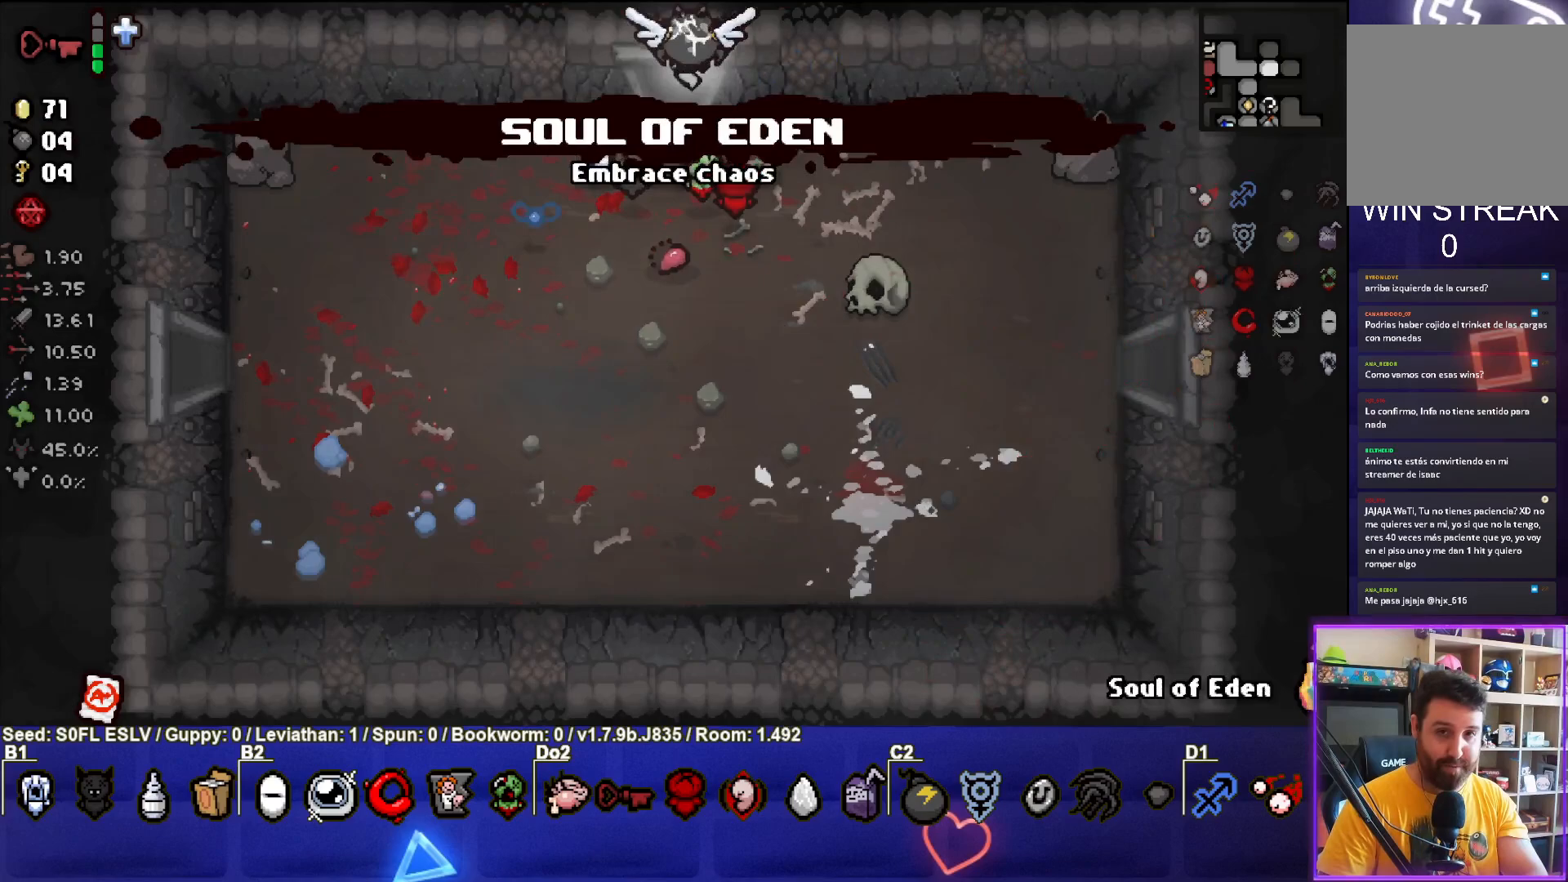
{"buttons": ["TRIANGLE"], "left_stick": "up", "events": [[33, "TRIANGLE", "down"]]}
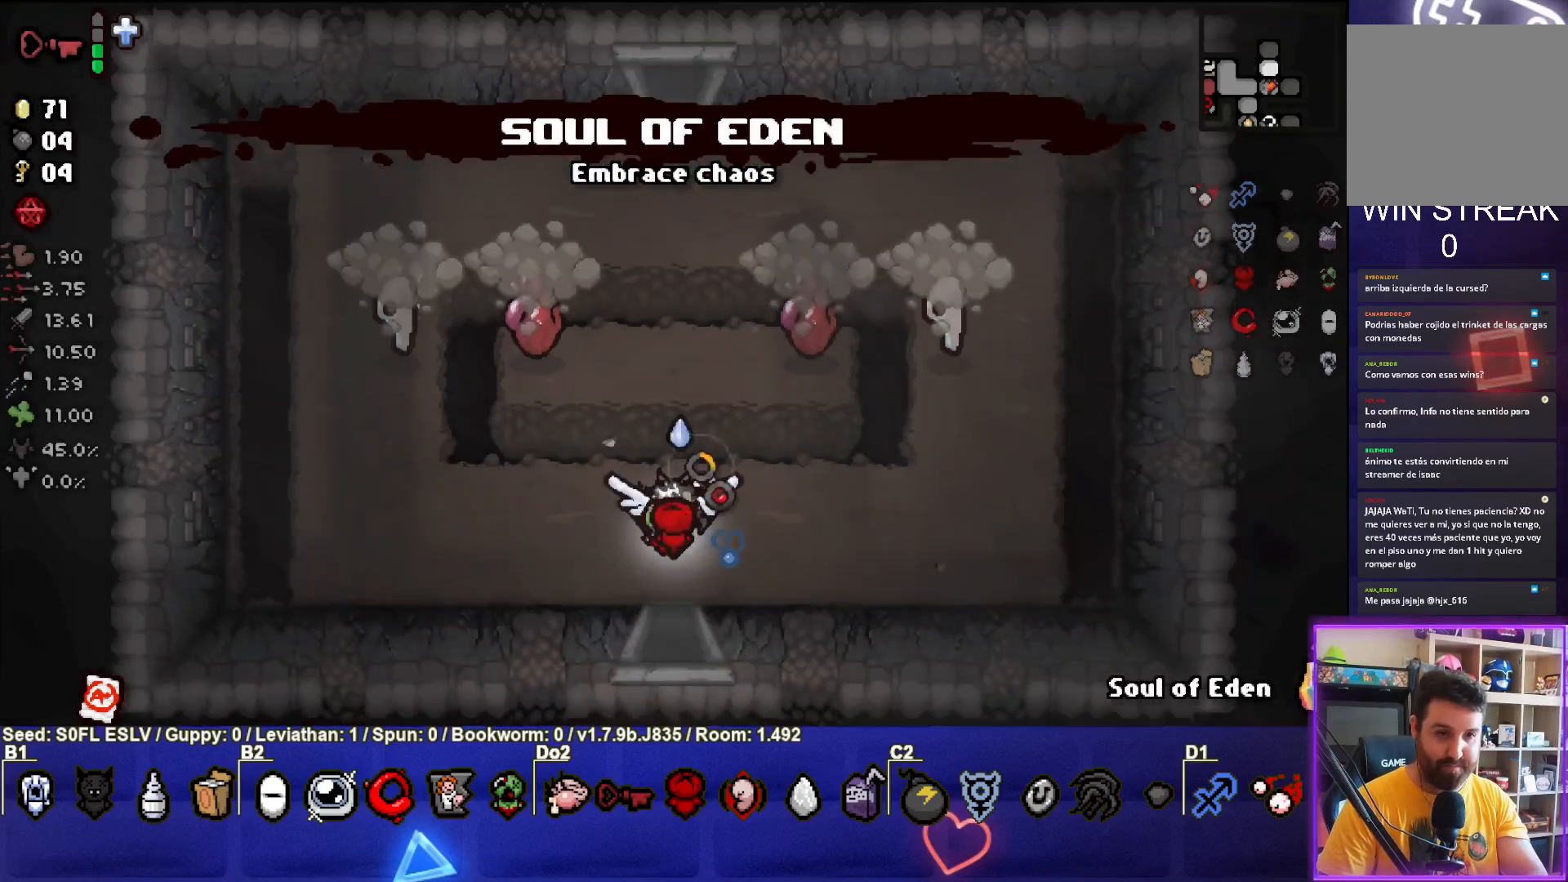
{"buttons": ["TRIANGLE"], "left_stick": "right", "events": [[67, "left_stick", "center"], [117, "left_stick", "left"], [317, "left_stick", "center"], [383, "left_stick", "right"]]}
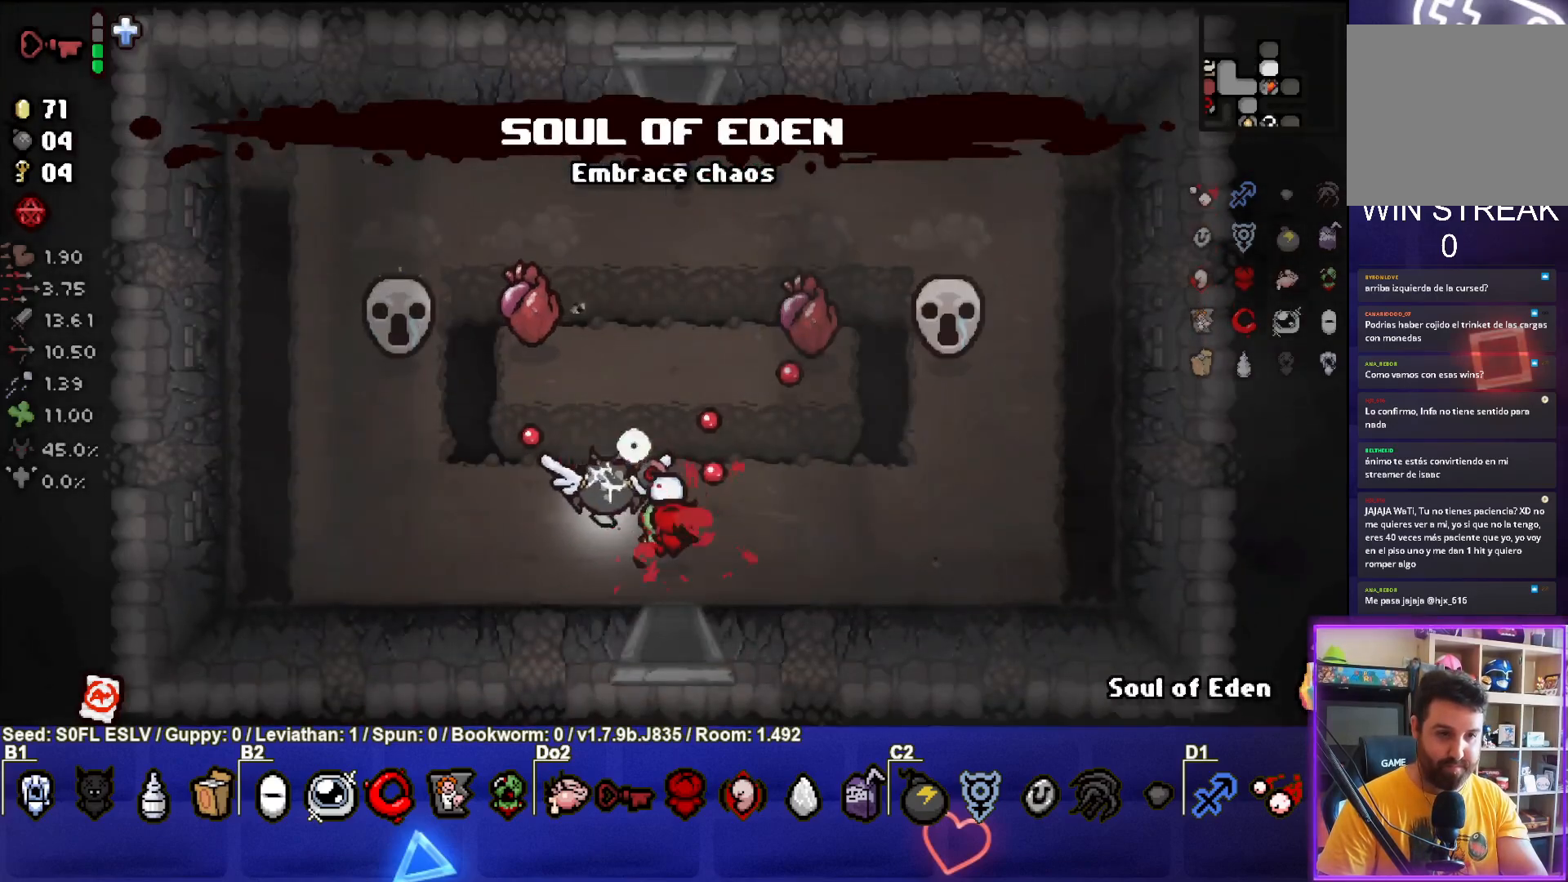
{"buttons": ["TRIANGLE"], "left_stick": "center", "events": [[17, "left_stick", "center"], [150, "left_stick", "down"], [250, "left_stick", "center"]]}
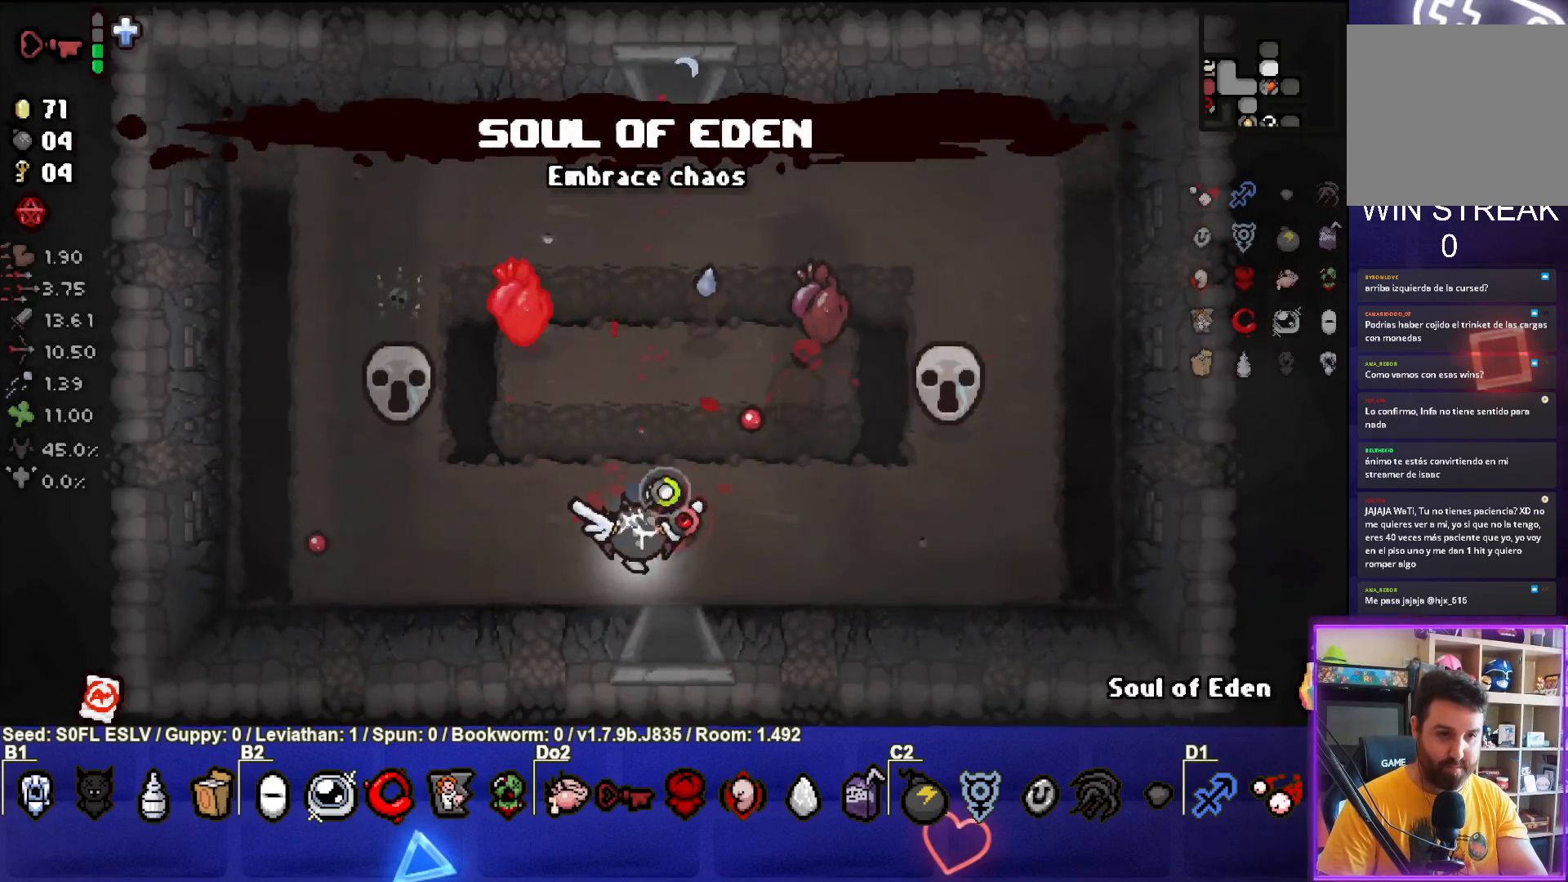
{"buttons": ["TRIANGLE"], "left_stick": "up", "events": [[450, "left_stick", "up"]]}
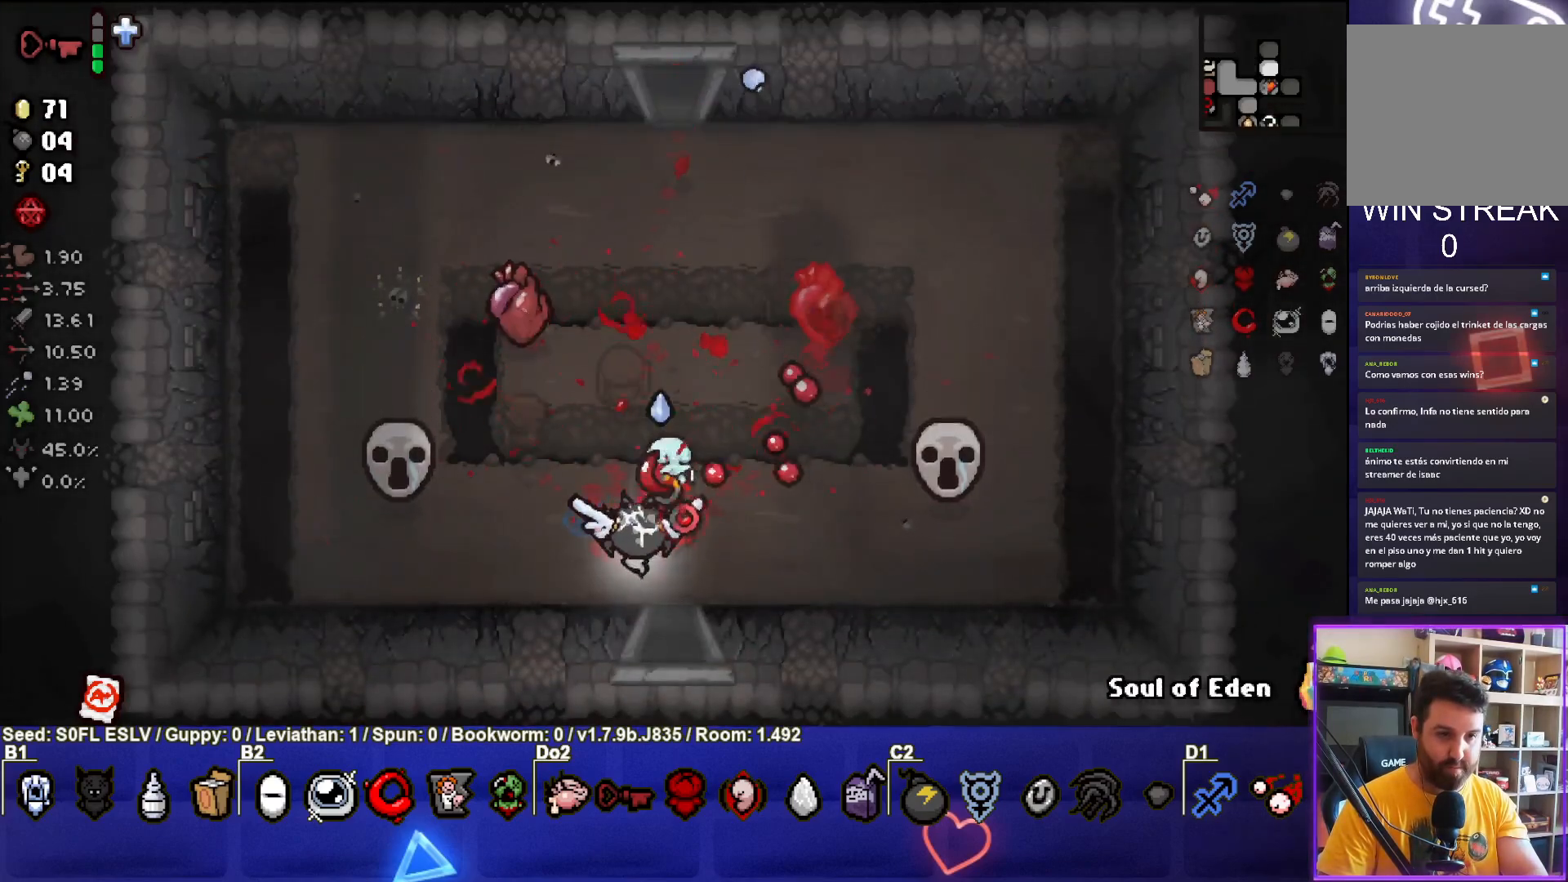
{"buttons": ["TRIANGLE"], "left_stick": "up", "events": []}
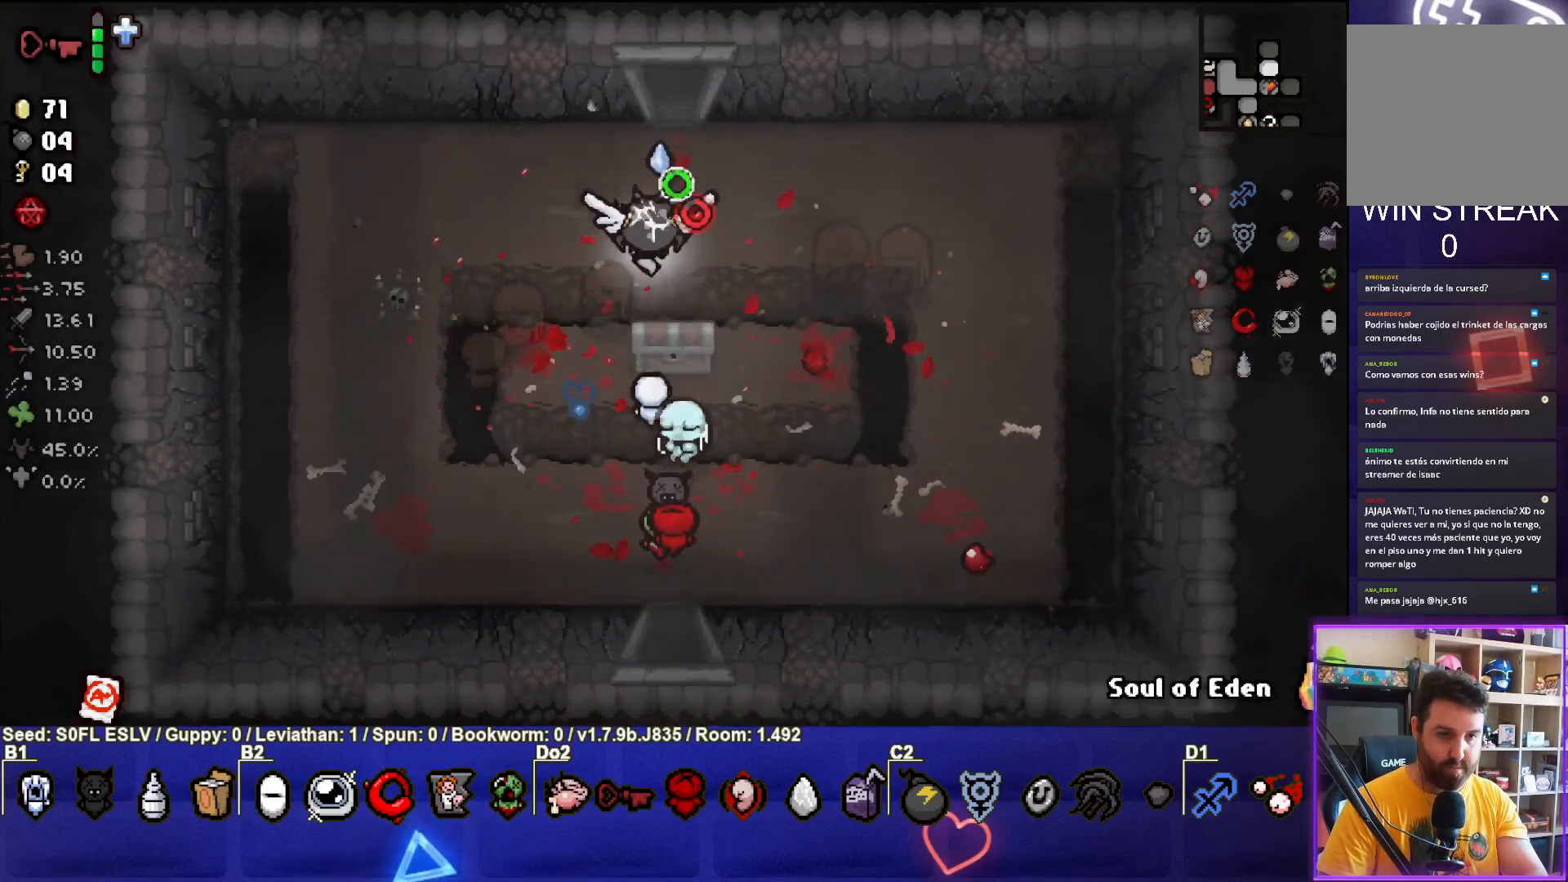
{"buttons": ["TRIANGLE"], "left_stick": "up", "events": [[17, "left_stick", "center"], [83, "TRIANGLE", "up"], [133, "left_stick", "up"], [383, "TRIANGLE", "down"]]}
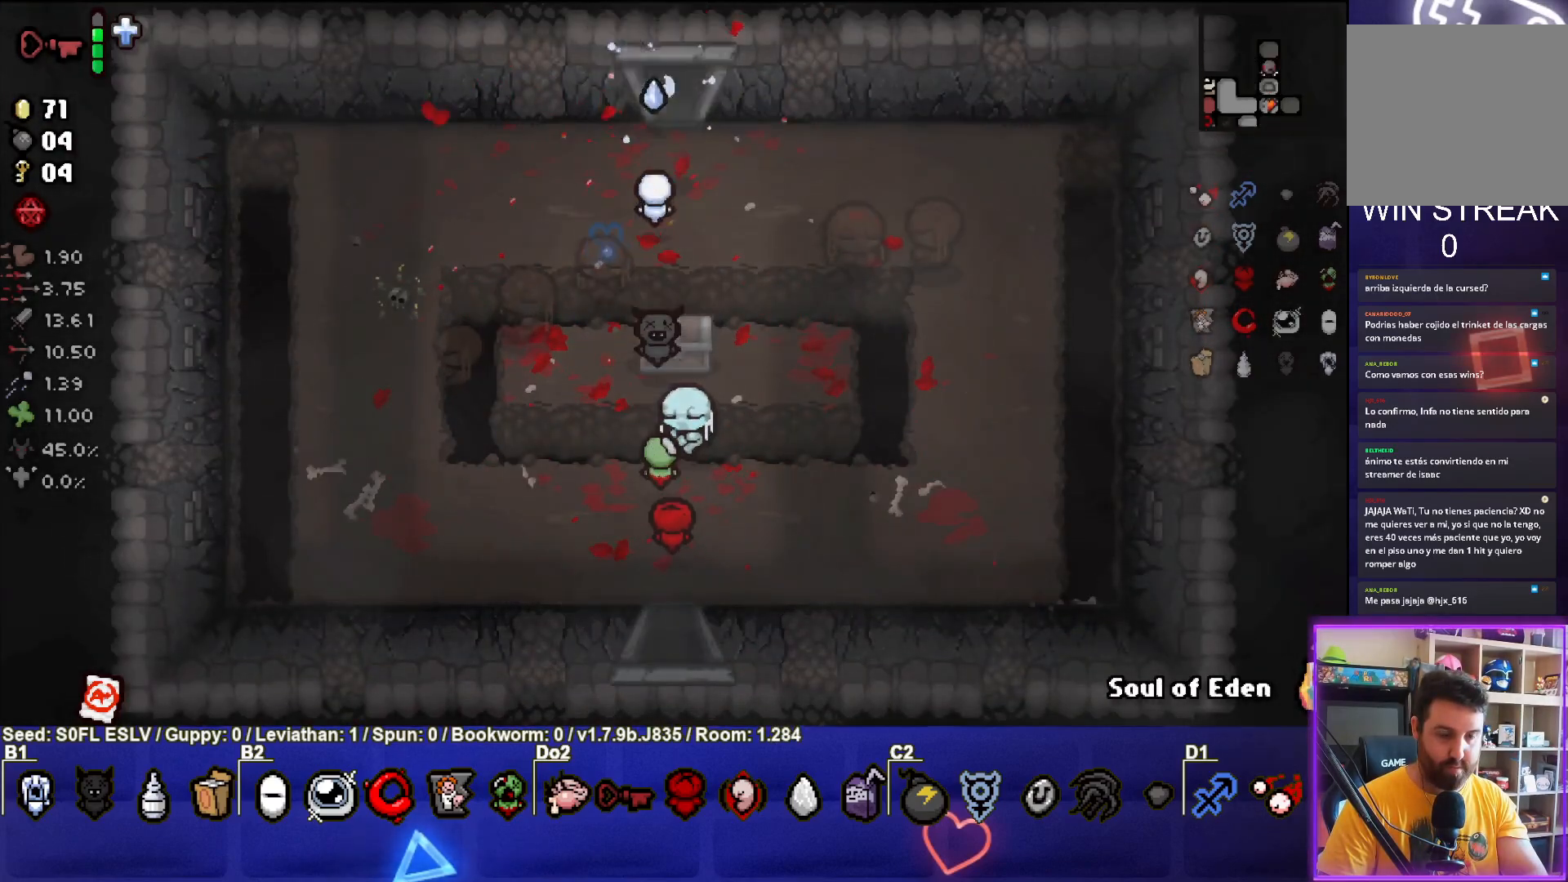
{"buttons": ["TRIANGLE"], "left_stick": "center", "events": [[100, "left_stick", "center"]]}
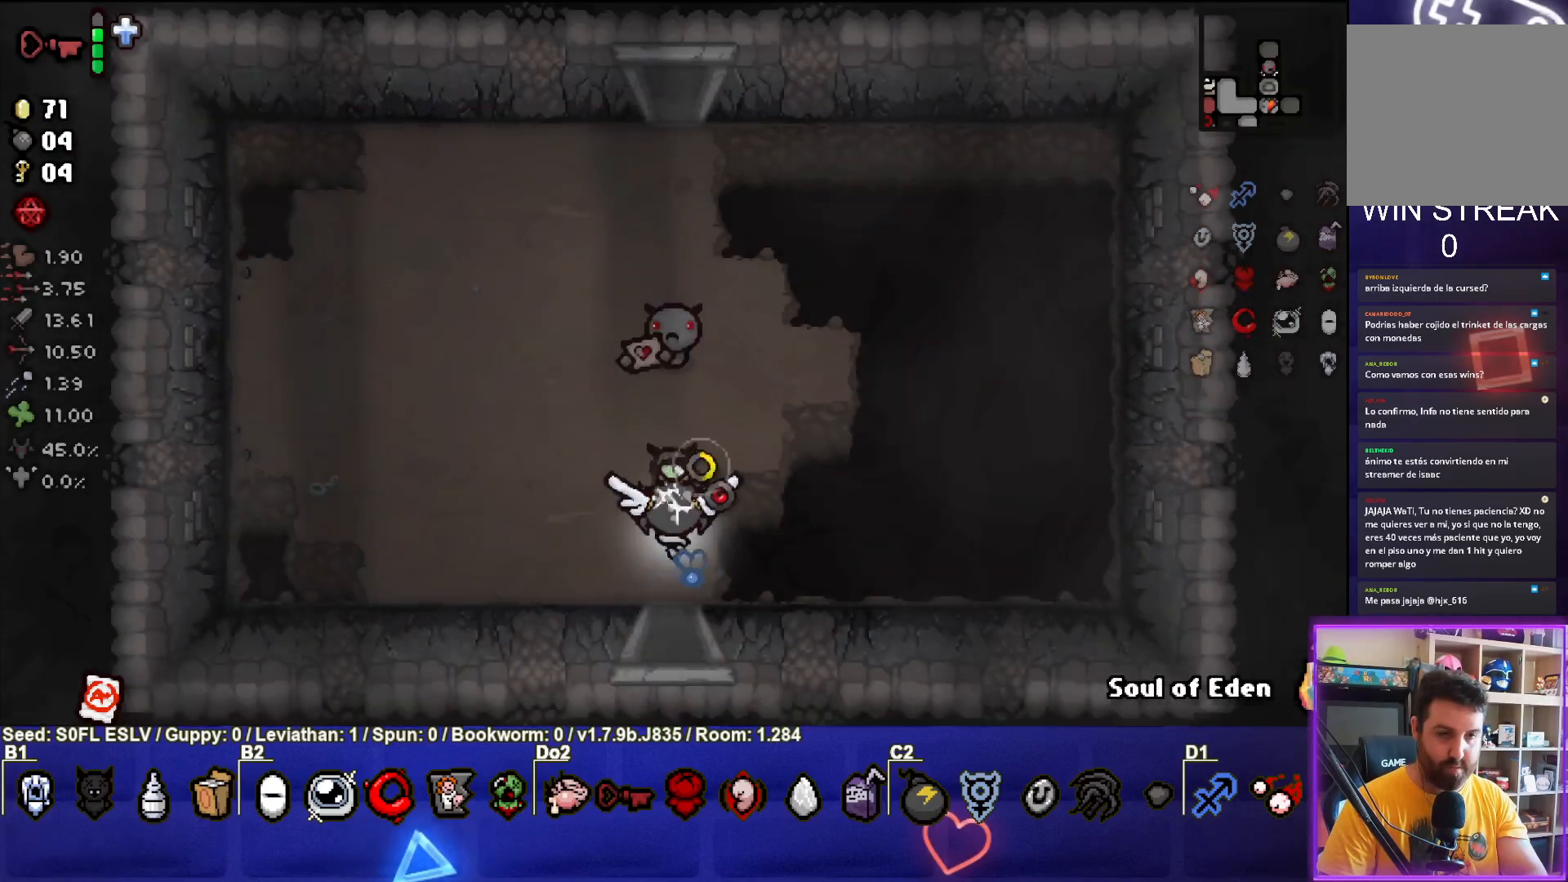
{"buttons": [], "left_stick": "left", "events": [[150, "left_stick", "left"], [183, "TRIANGLE", "up"]]}
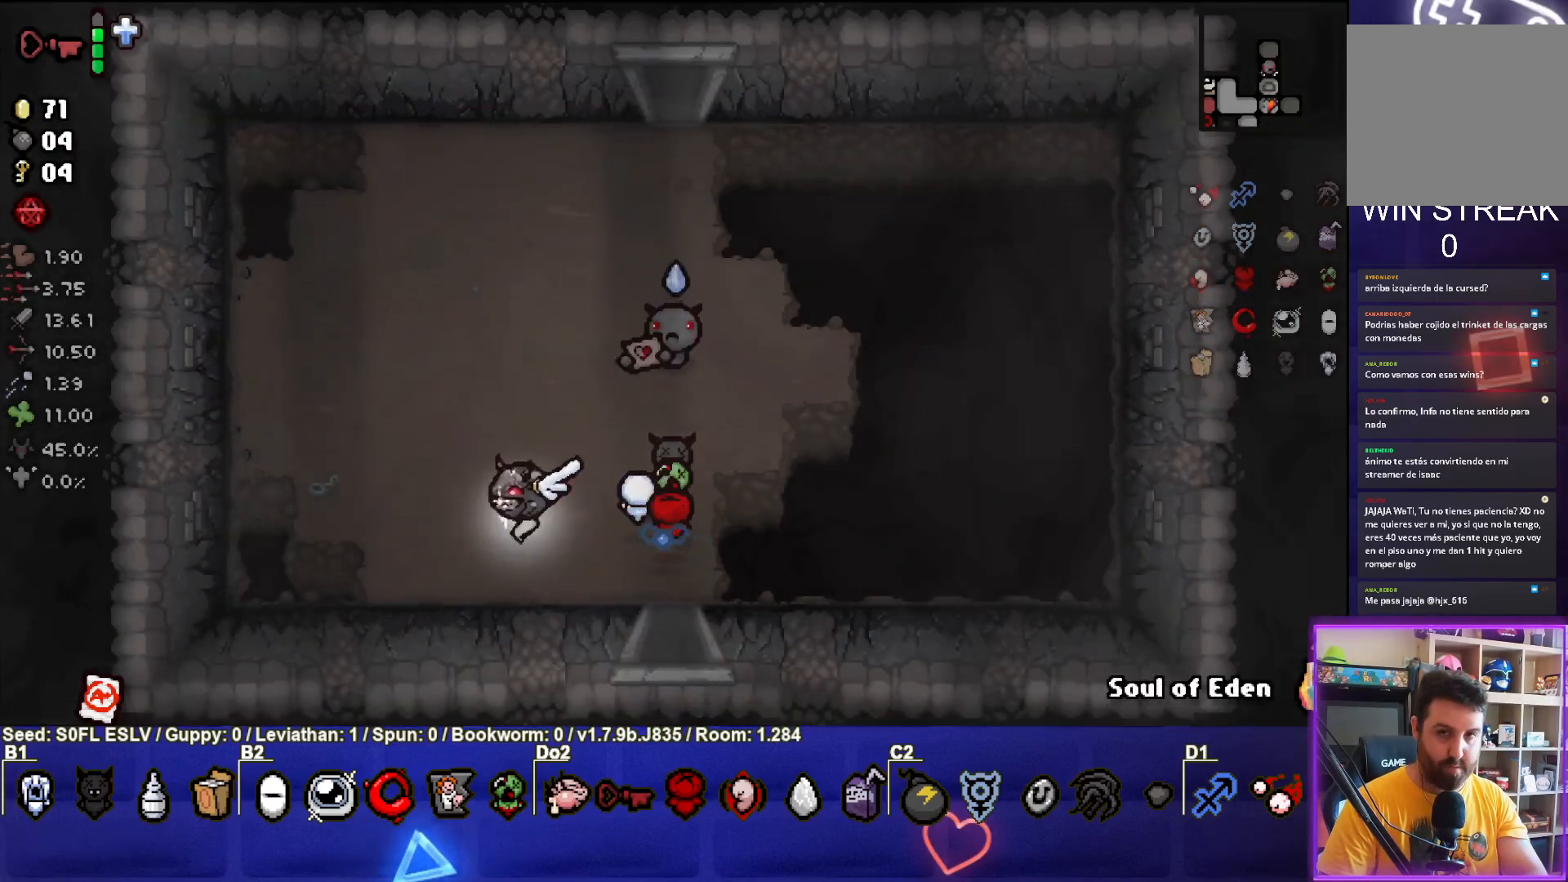
{"buttons": [], "left_stick": "left", "events": []}
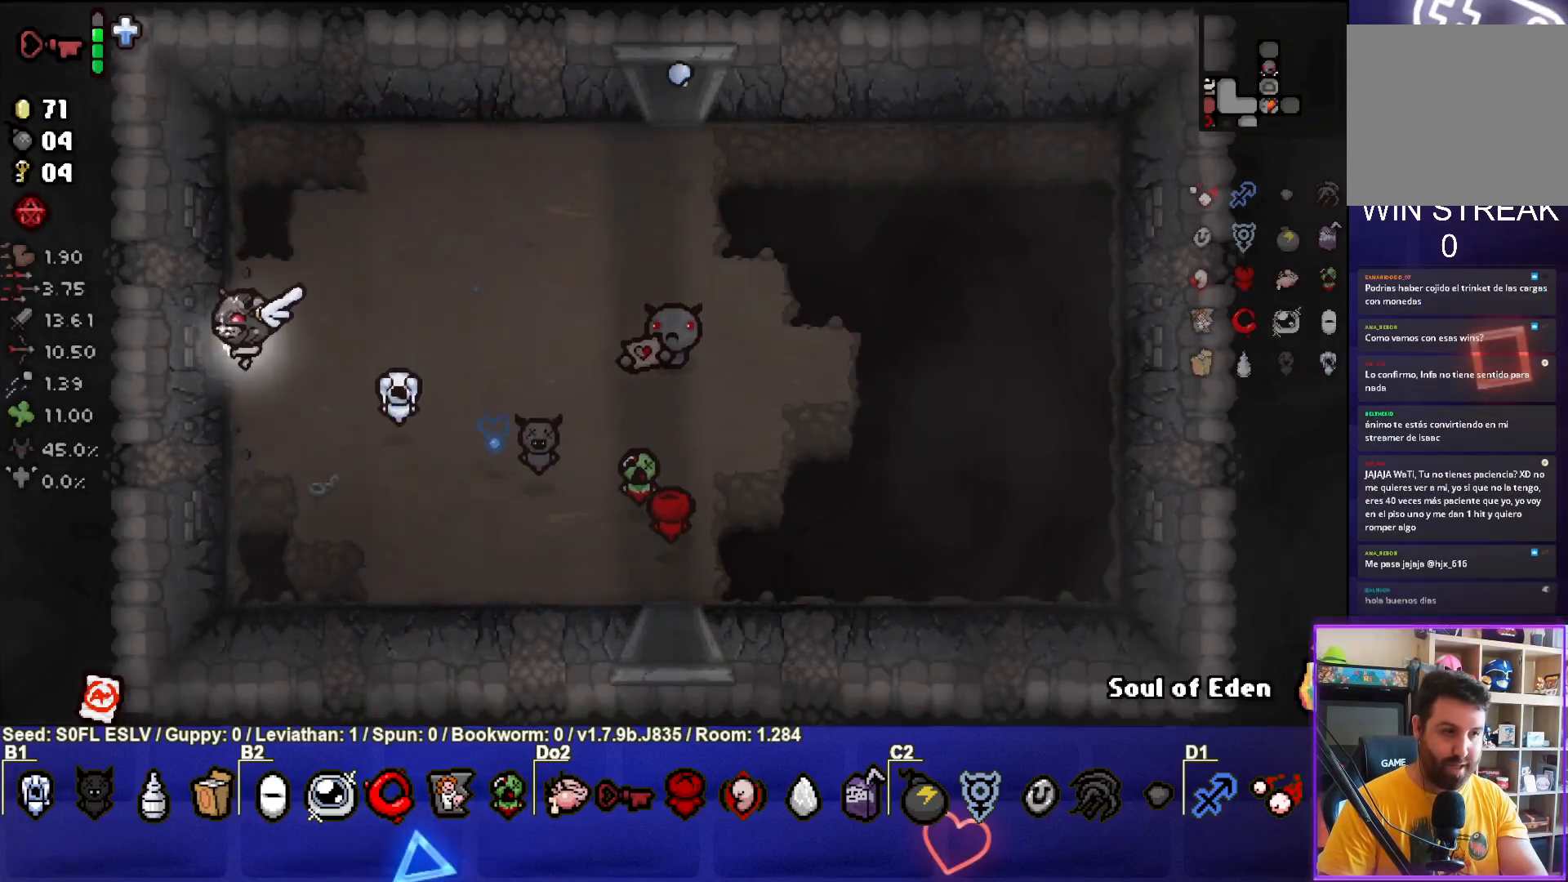
{"buttons": [], "left_stick": "up-right", "events": [[133, "left_stick", "up"], [150, "L1", "down"], [200, "left_stick", "up-right"], [267, "L1", "up"]]}
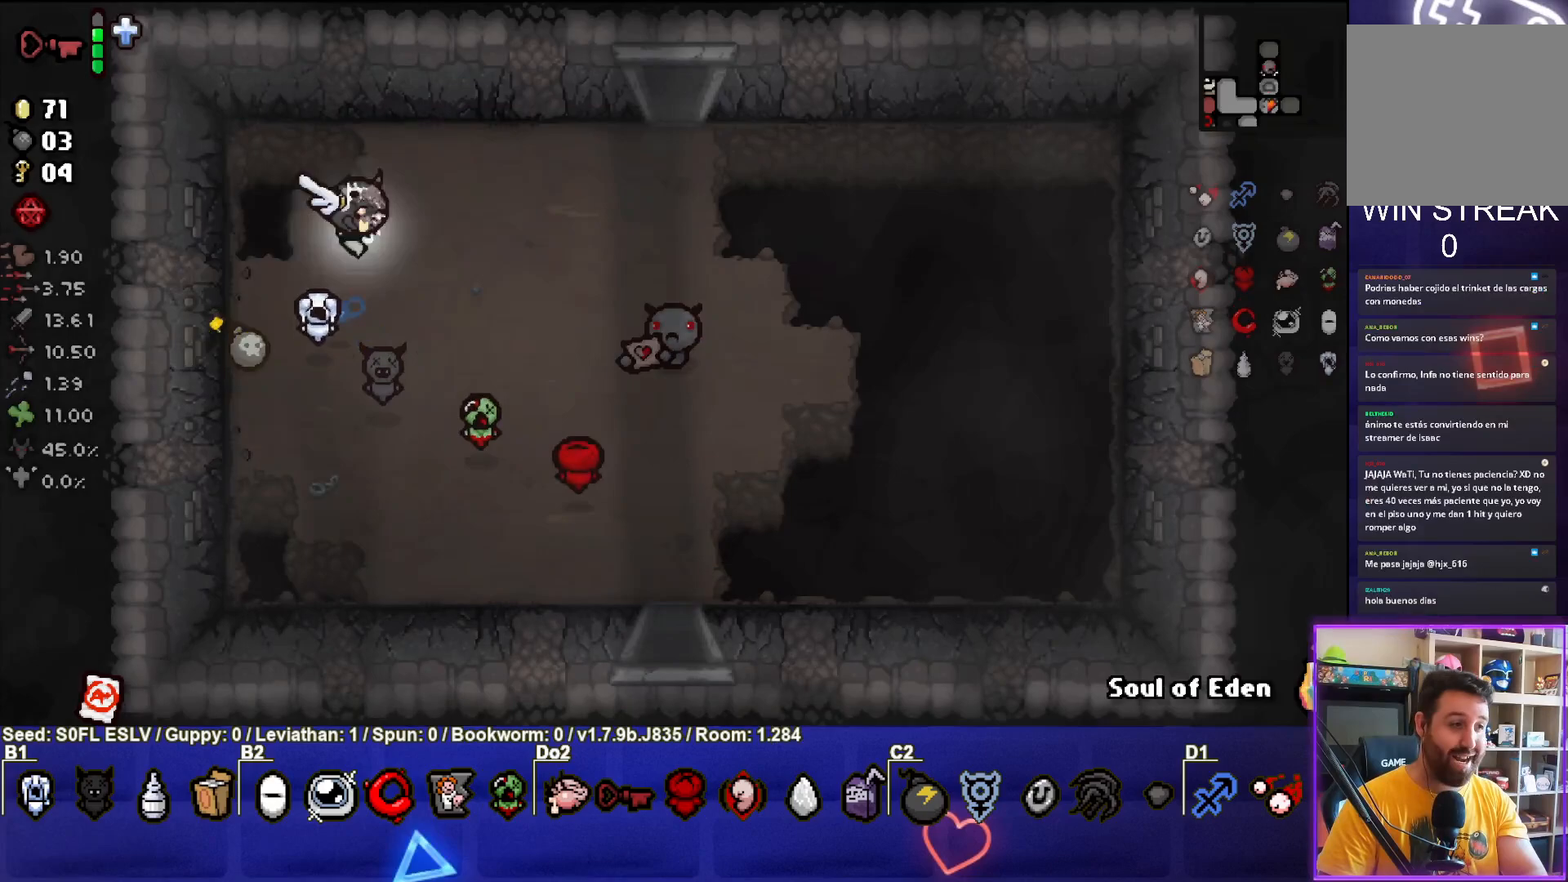
{"buttons": [], "left_stick": "center", "events": [[483, "left_stick", "center"]]}
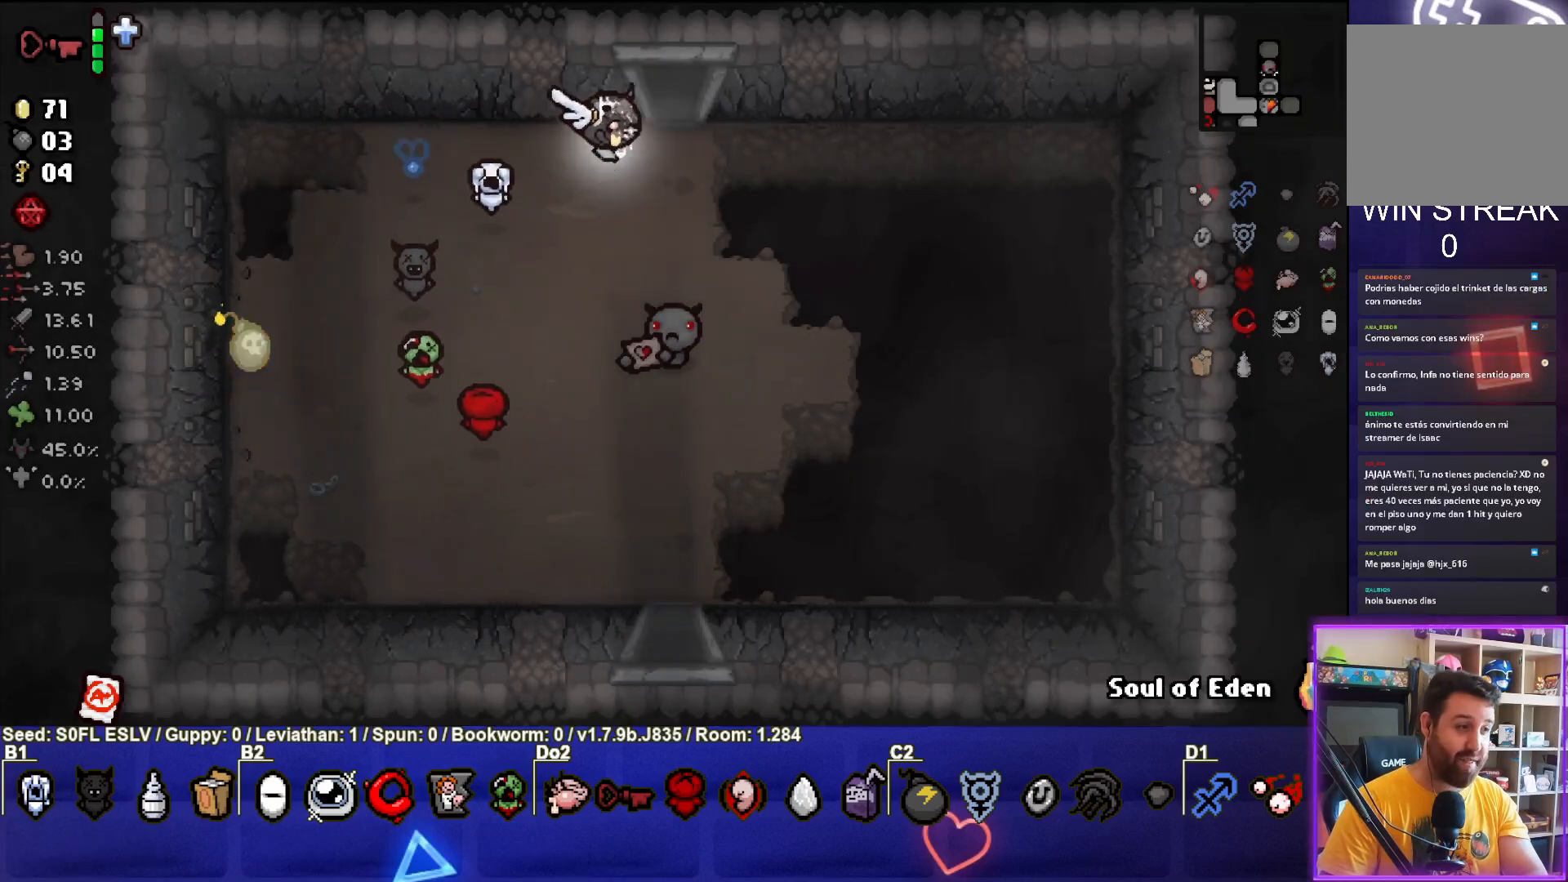
{"buttons": [], "left_stick": "right", "events": [[100, "left_stick", "right"], [300, "left_stick", "center"], [433, "left_stick", "right"]]}
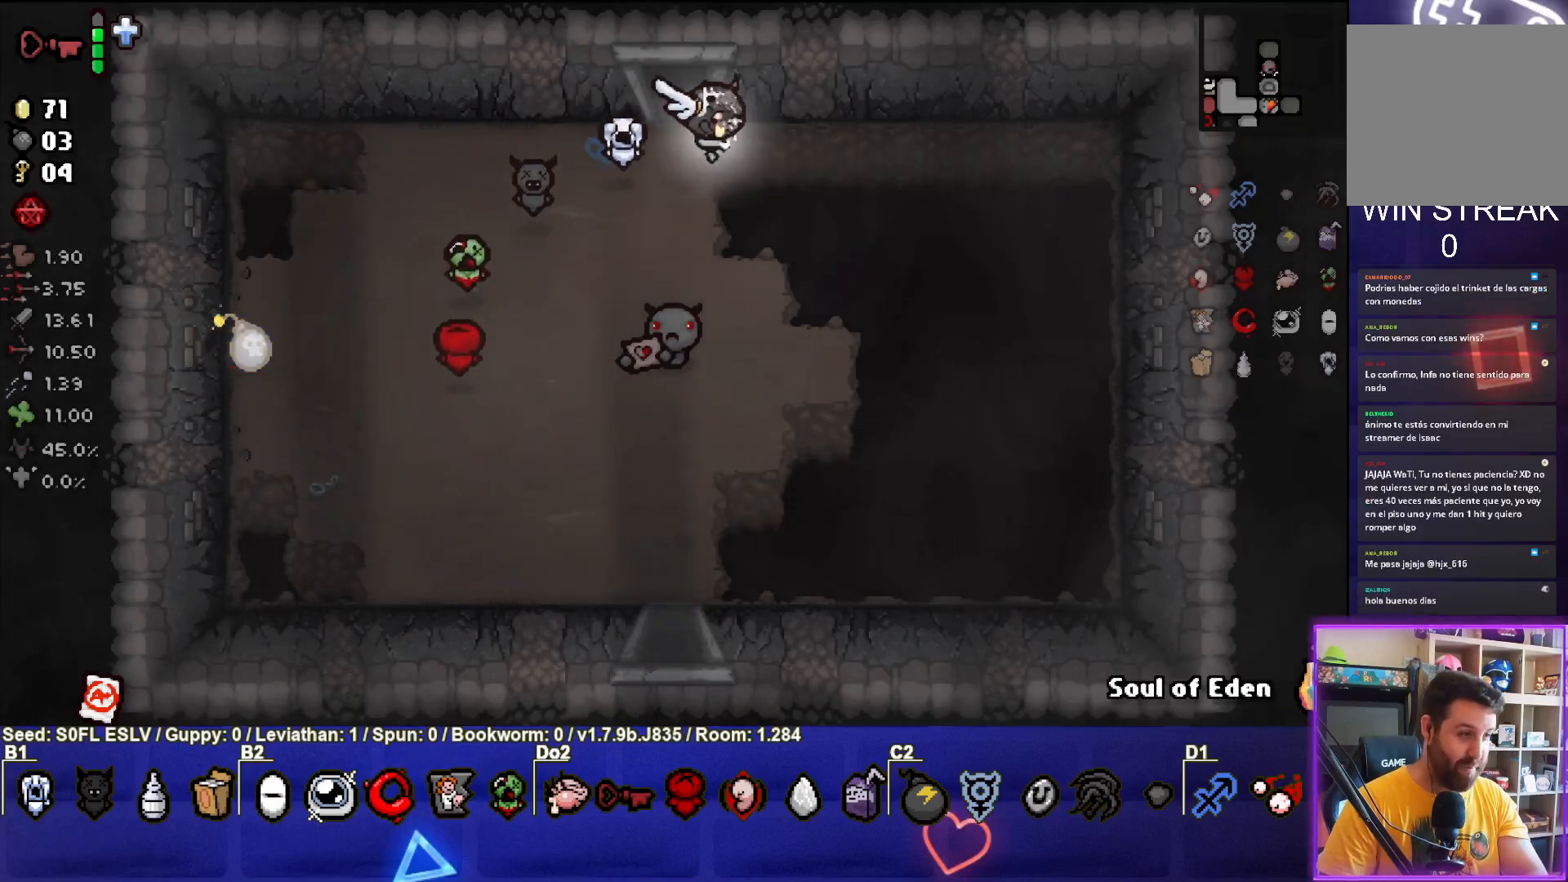
{"buttons": [], "left_stick": "center", "events": [[83, "left_stick", "center"]]}
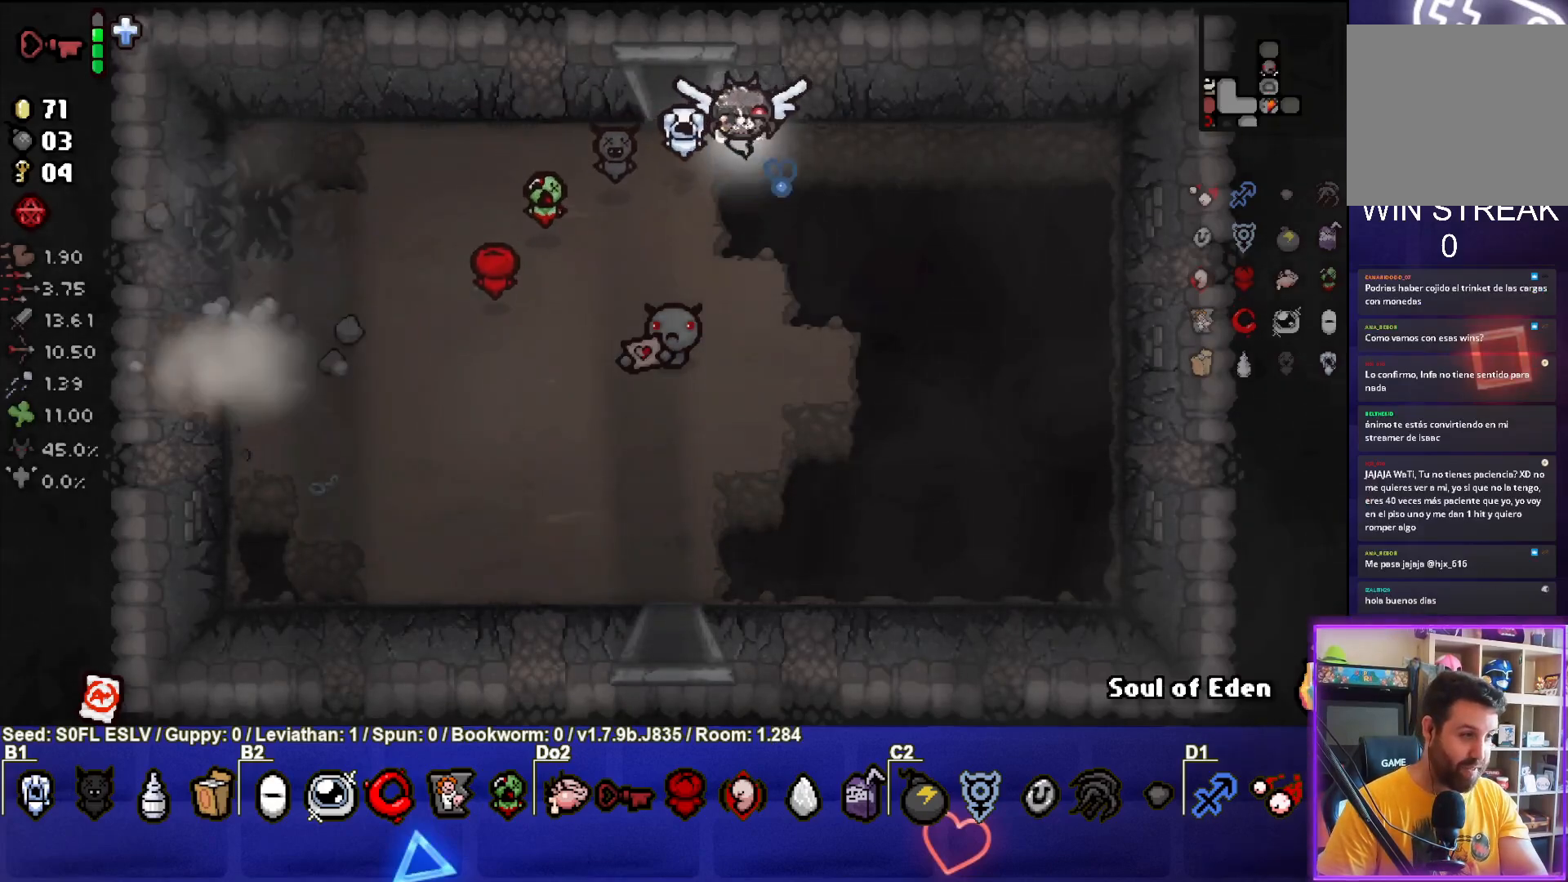
{"buttons": [], "left_stick": "left", "events": [[100, "left_stick", "left"], [283, "left_stick", "center"], [367, "left_stick", "left"]]}
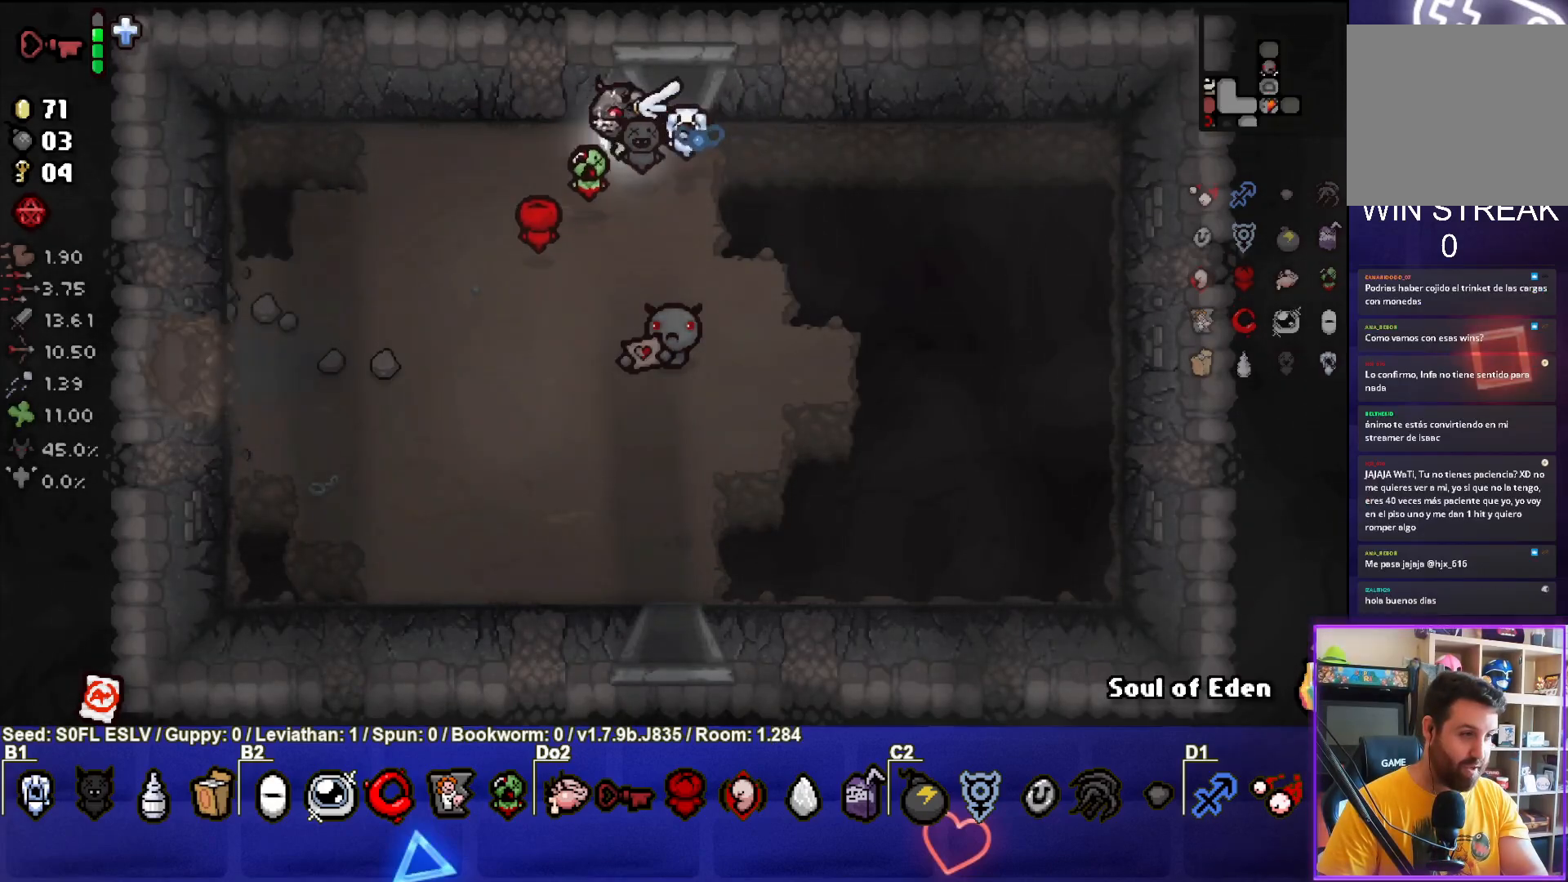
{"buttons": [], "left_stick": "center", "events": [[283, "left_stick", "center"]]}
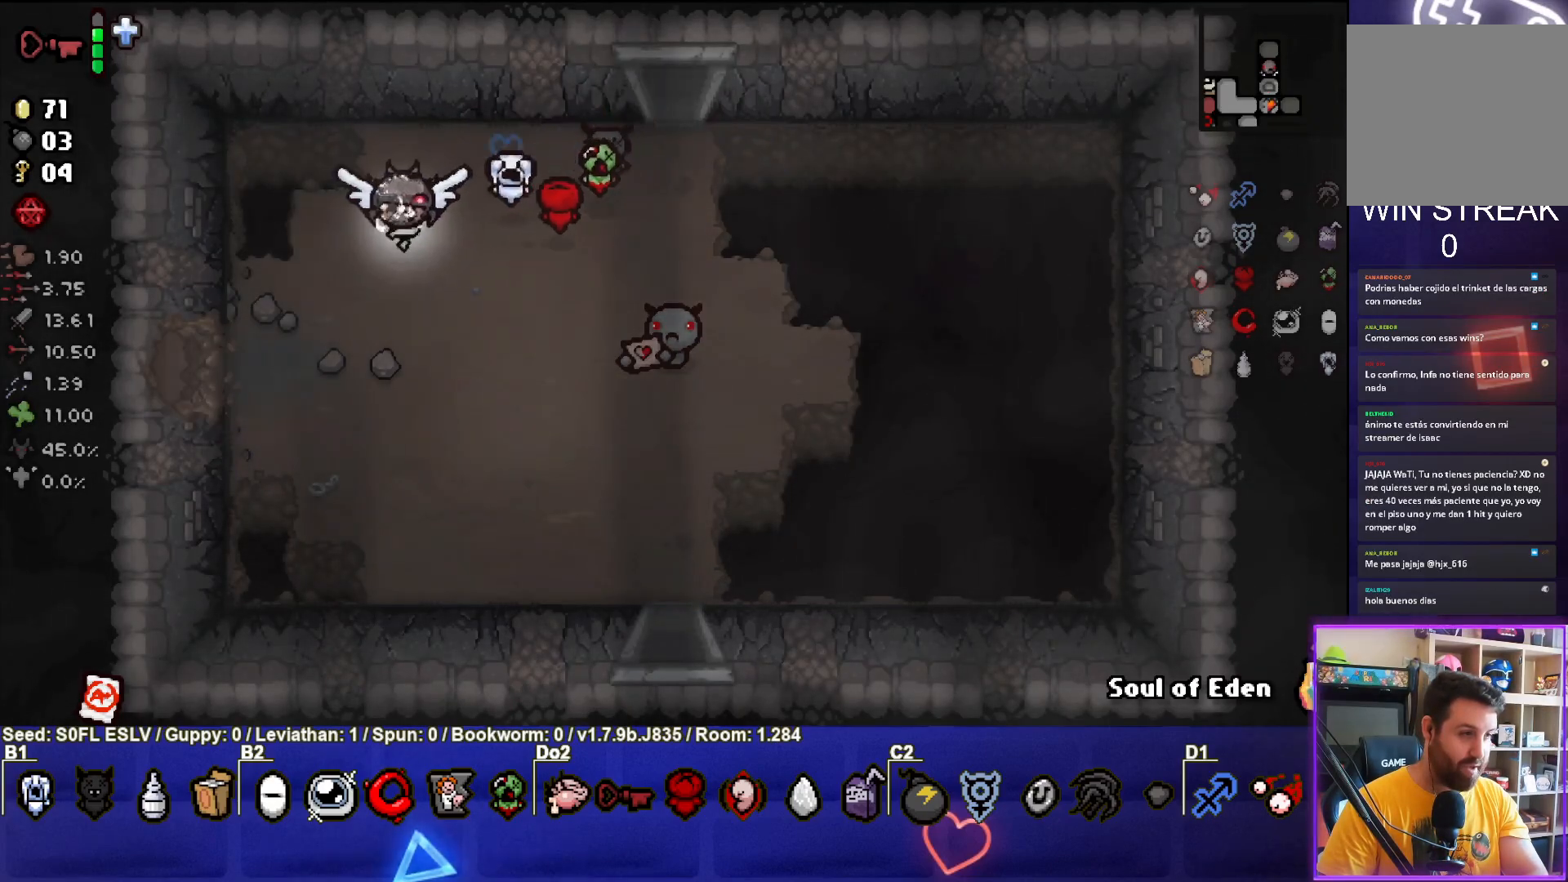
{"buttons": [], "left_stick": "left", "events": [[117, "left_stick", "down-left"], [500, "left_stick", "left"]]}
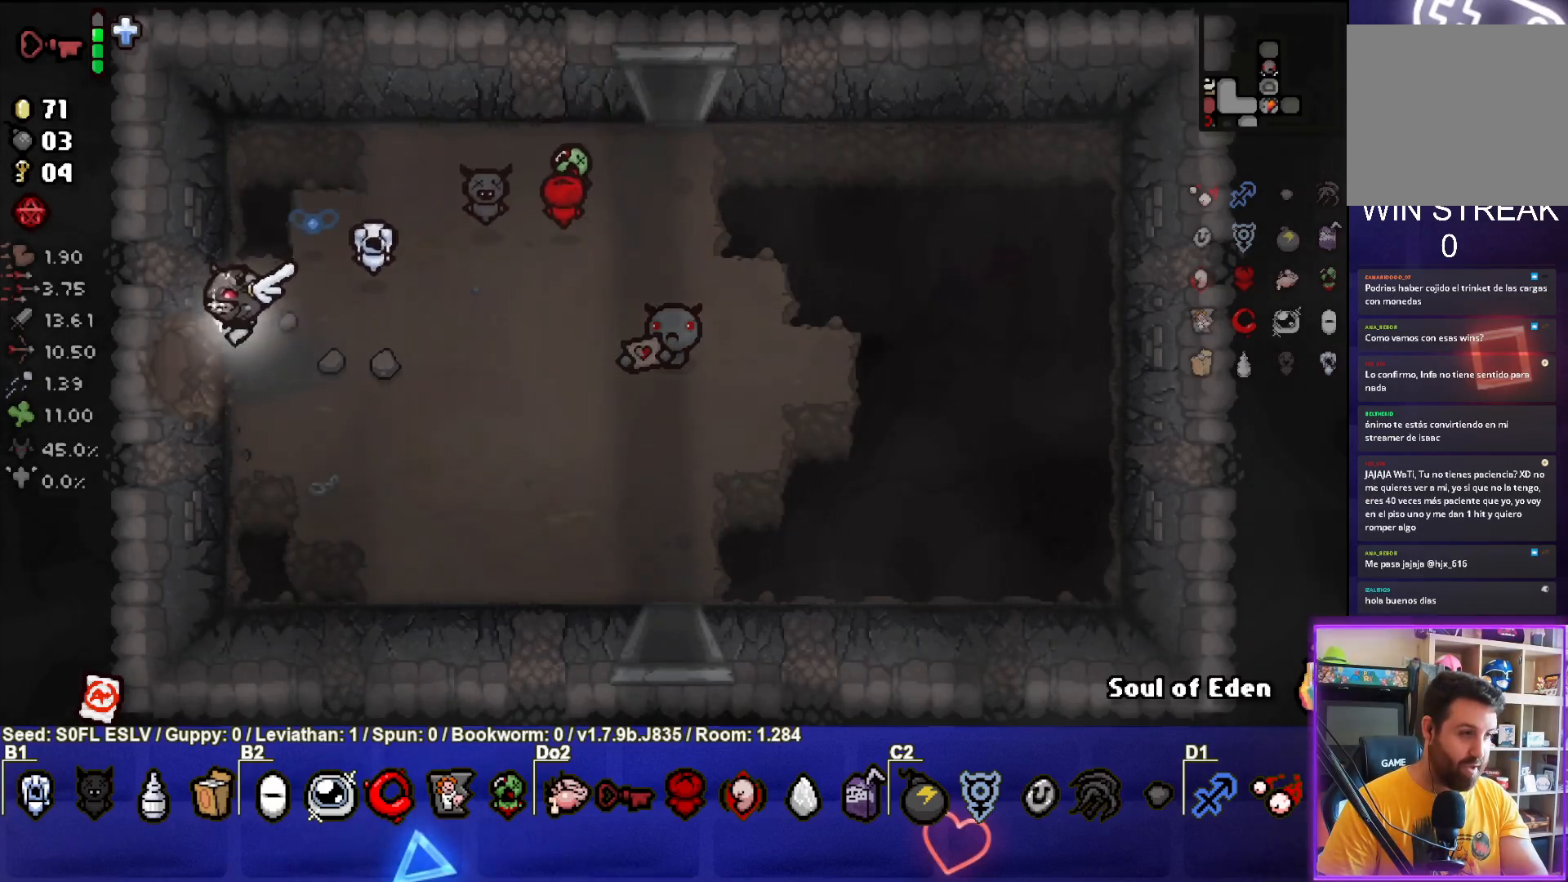
{"buttons": ["SQUARE"], "left_stick": "center", "events": [[267, "SQUARE", "down"], [400, "left_stick", "center"]]}
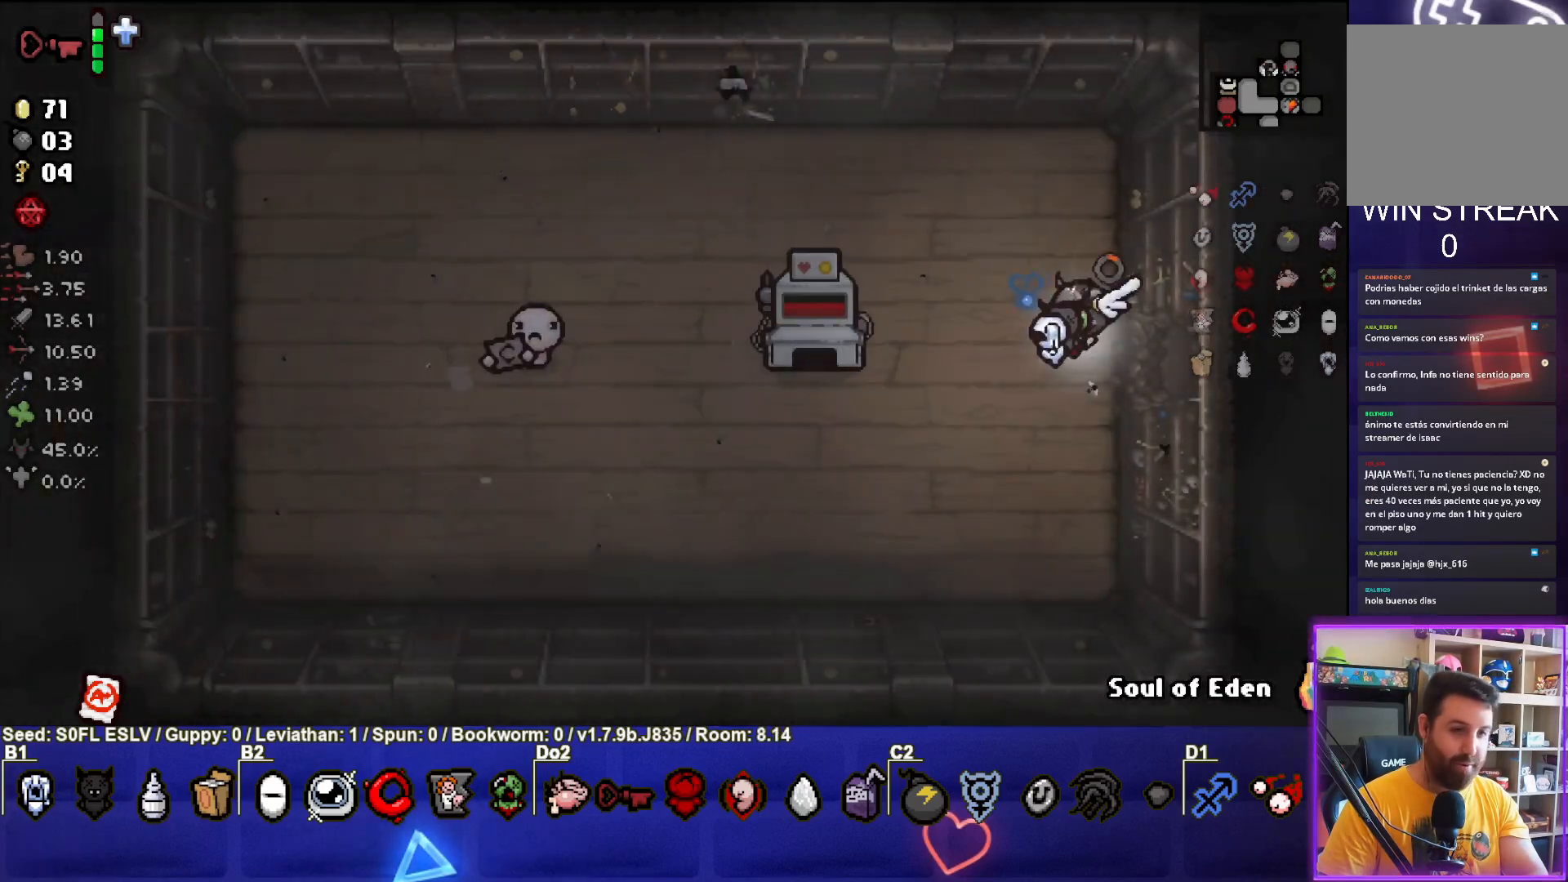
{"buttons": [], "left_stick": "down-left", "events": [[267, "SQUARE", "up"], [333, "left_stick", "down"], [483, "left_stick", "down-left"]]}
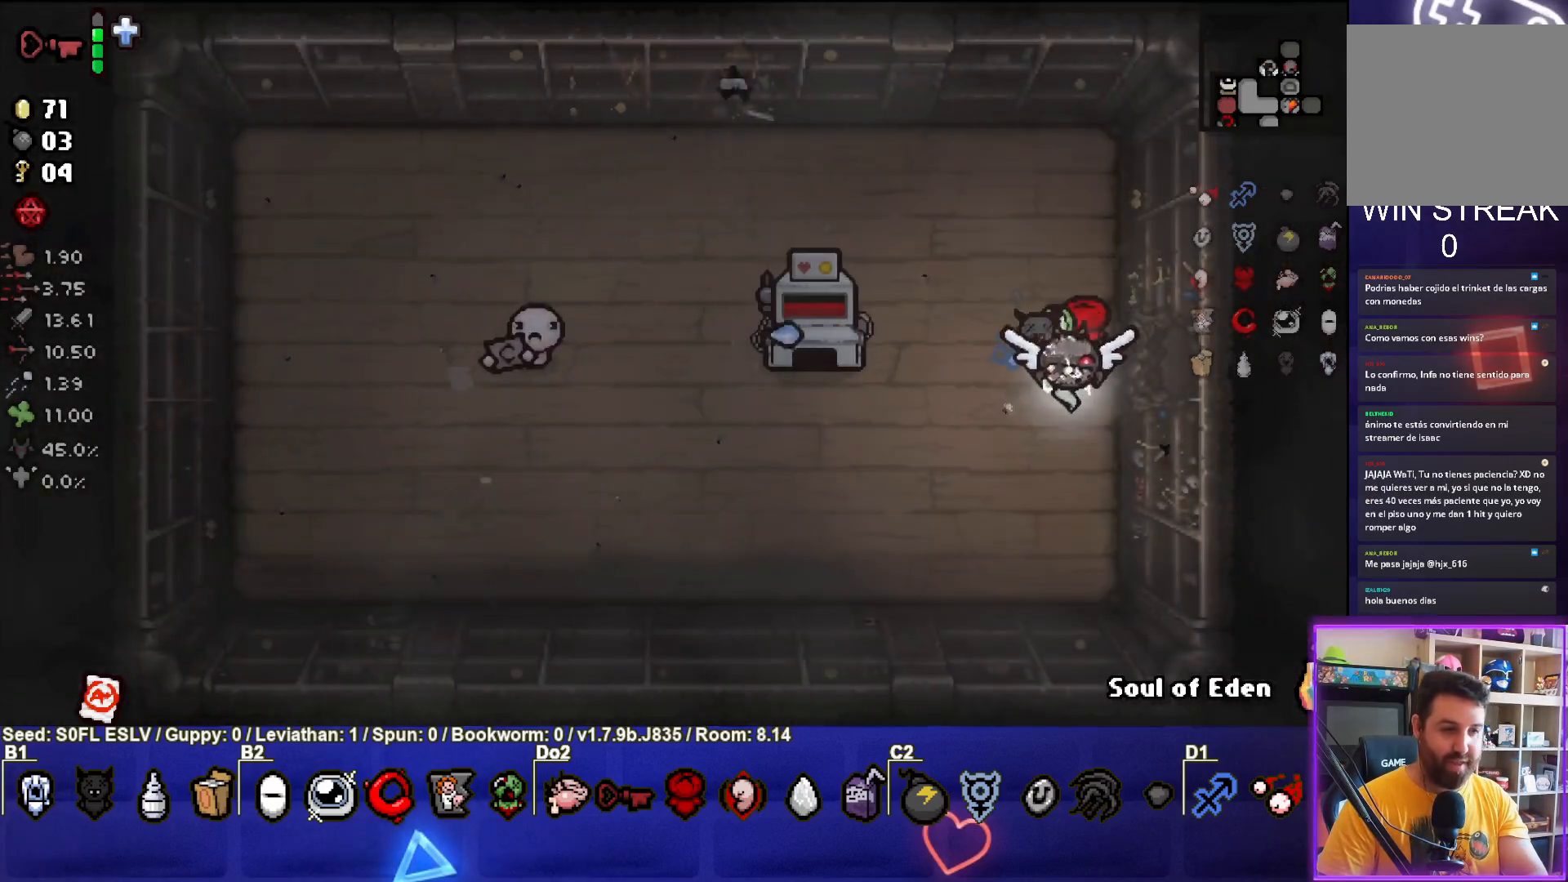
{"buttons": [], "left_stick": "left", "events": [[500, "left_stick", "left"]]}
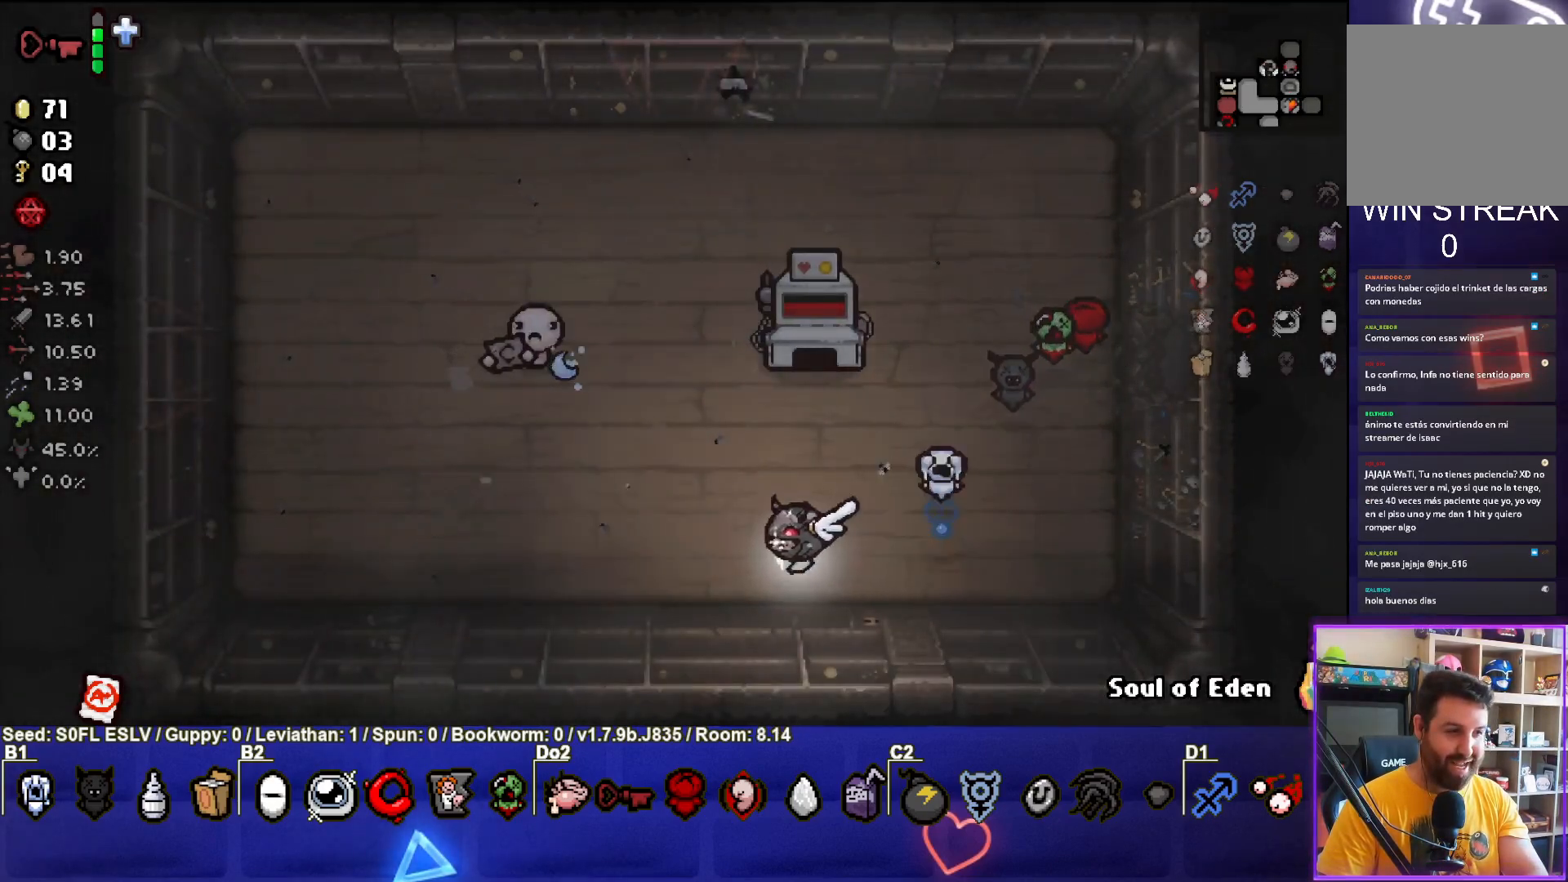
{"buttons": [], "left_stick": "center", "events": [[183, "left_stick", "up-left"], [367, "left_stick", "center"]]}